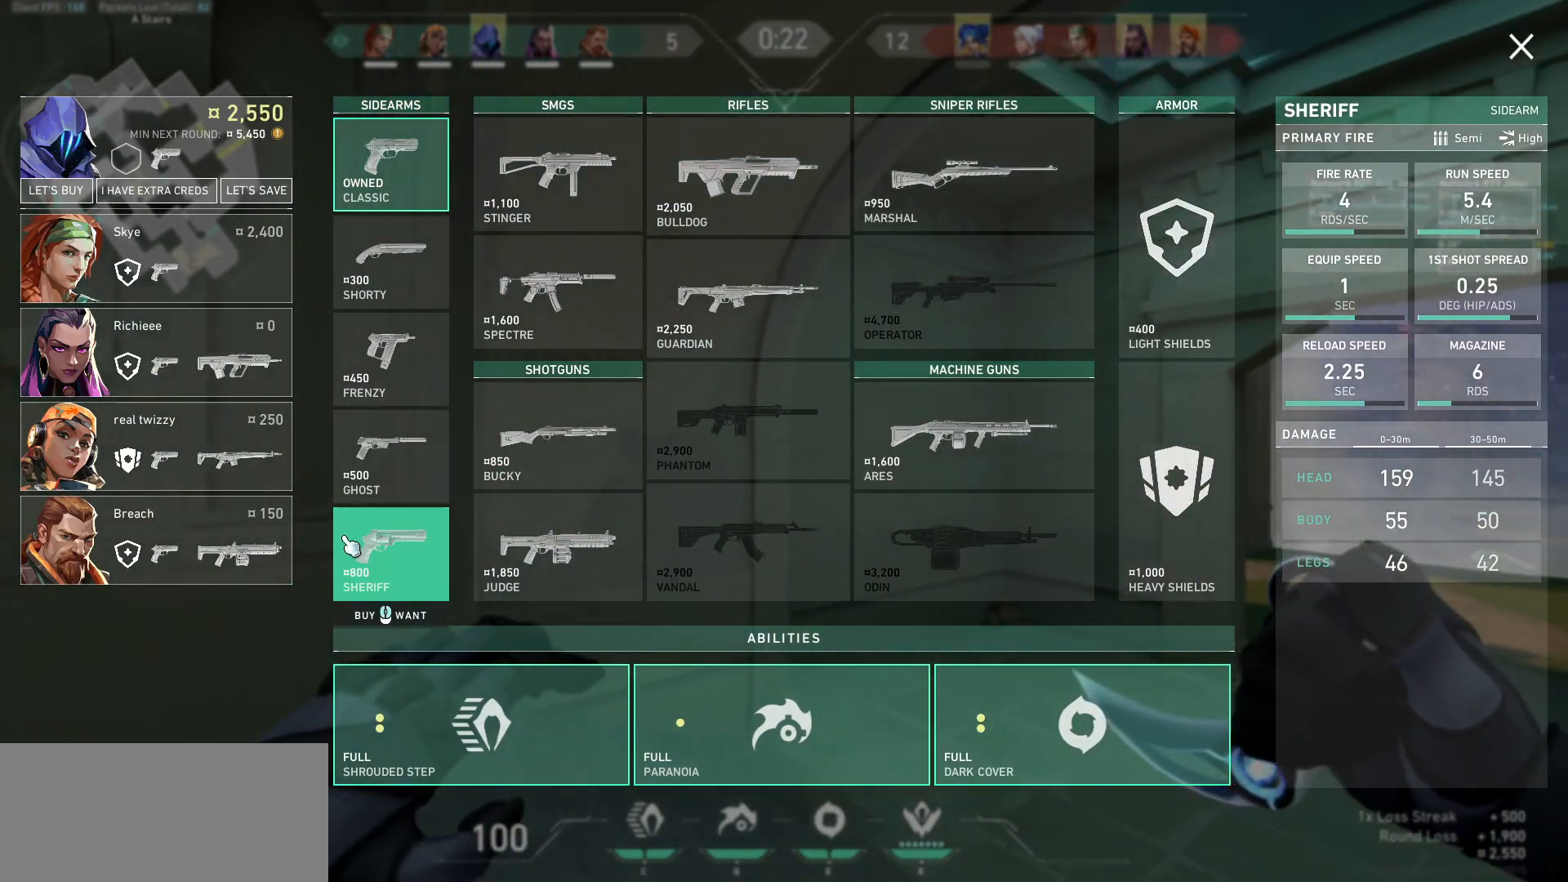
Gameplay with keyboard and mouse; each line is a JSON object with the keys and mouse buttons held at the frame after it. "events" lists presses ("down") and releases ("up") of "a", "ctrl", "d", "e", "f", "q", "r", "s", "shift", "space", "tab", "w", "mouse_left", "mouse_wheel", "mouse_right", "mouse_mb4" and "mouse_mb5" between this image and that frame as [ms after this image, input, new state], when the widget could be followed in between. "mouse_left", "mouse_wheel", "mouse_right", "mouse_mb4", "mouse_mb5" = the "left", "wheel", "right", "mb4", "mb5" buttons of the "mouse" list. No other keys are recorded. "wheel" means that the mouse wheel is clicked or scrolled. Not read: mouse_move.
{"keys": ["d"], "mouse": [], "events": [[167, "w", "up"]]}
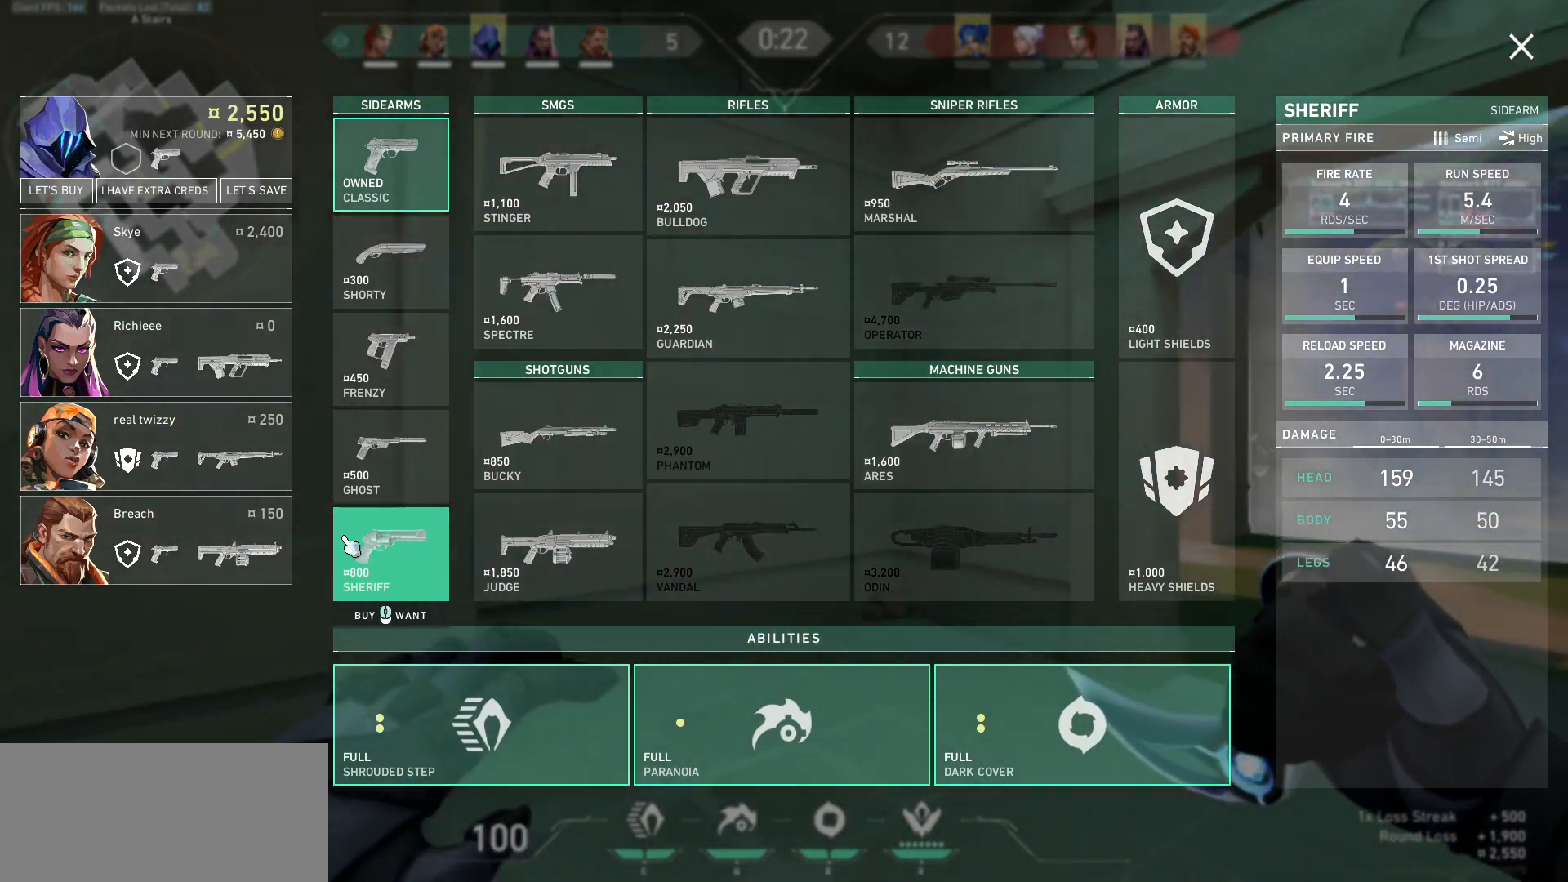
{"keys": ["d", "w"], "mouse": [], "events": [[33, "space", "down"], [33, "w", "down"], [100, "d", "up"], [200, "space", "up"], [267, "d", "down"]]}
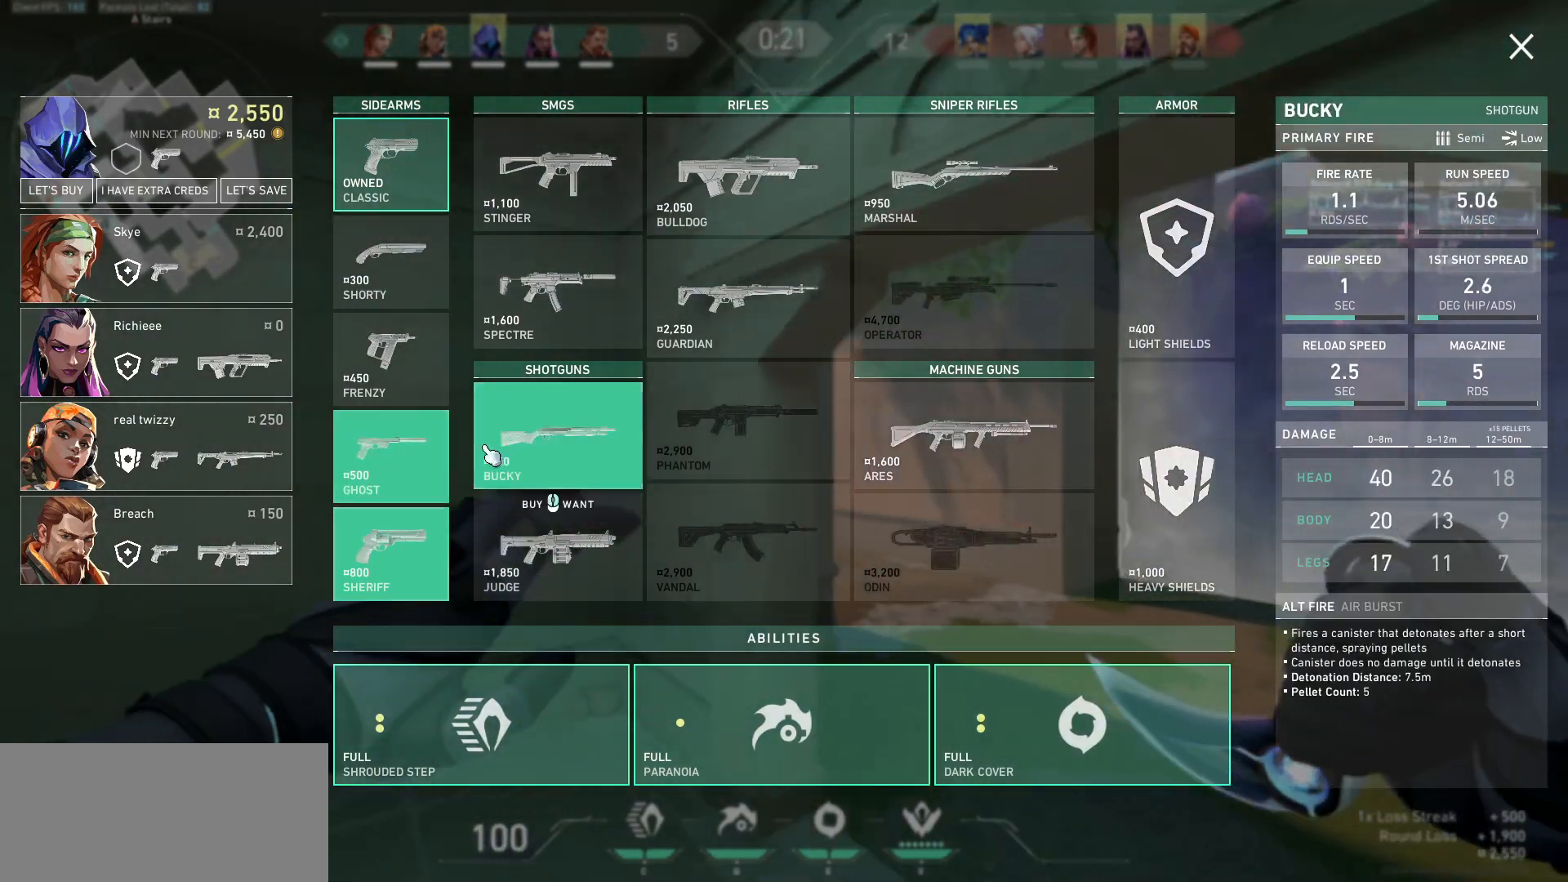
{"keys": ["w"], "mouse": [], "events": [[33, "d", "up"]]}
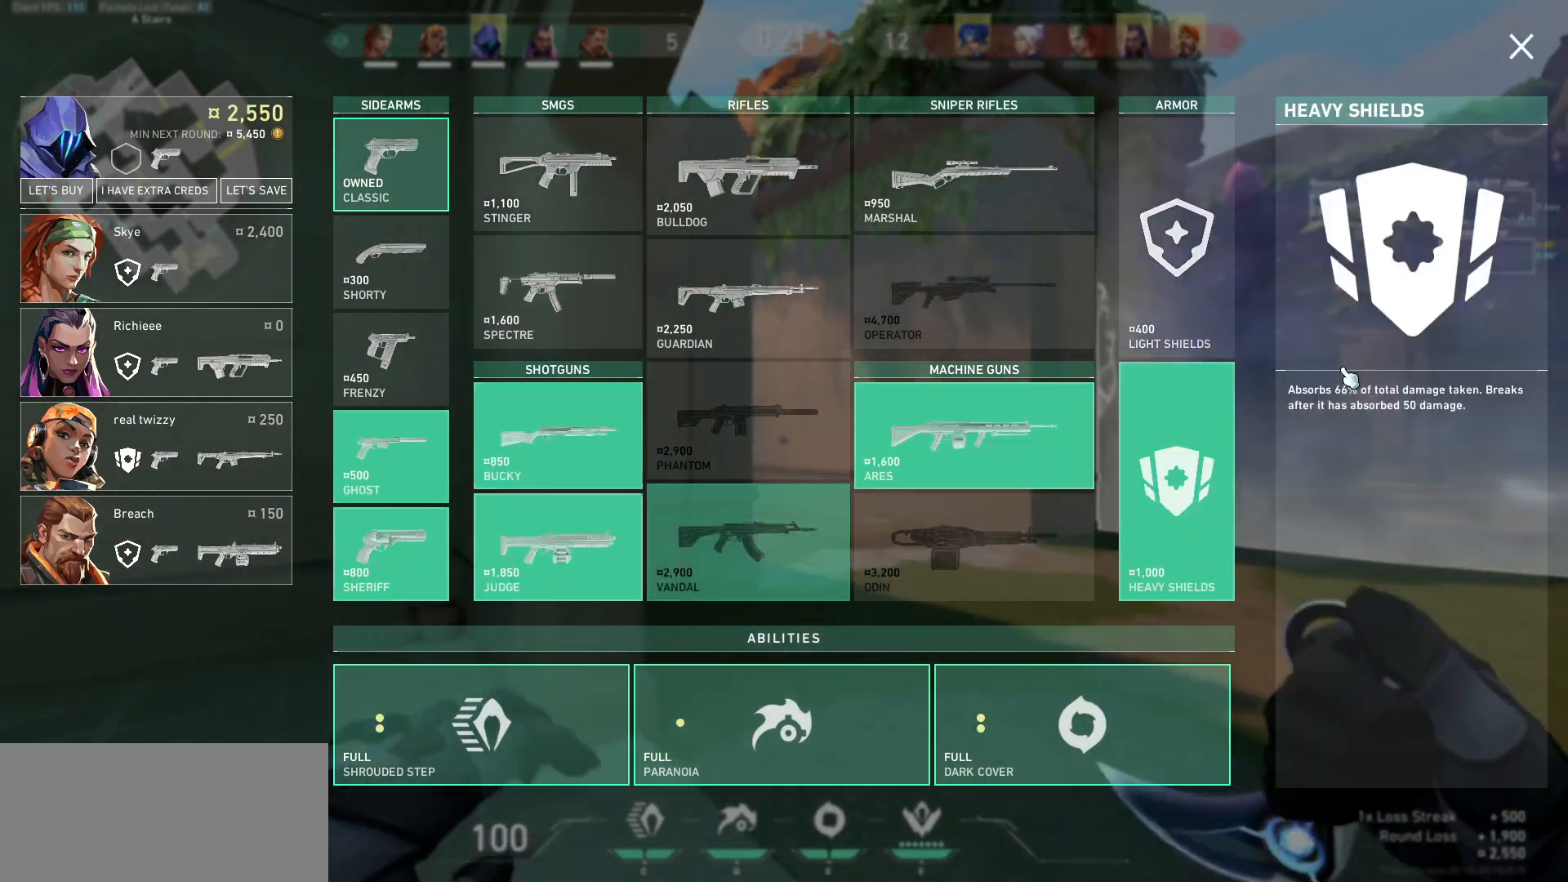
{"keys": ["w"], "mouse": [], "events": [[67, "d", "down"], [300, "d", "up"]]}
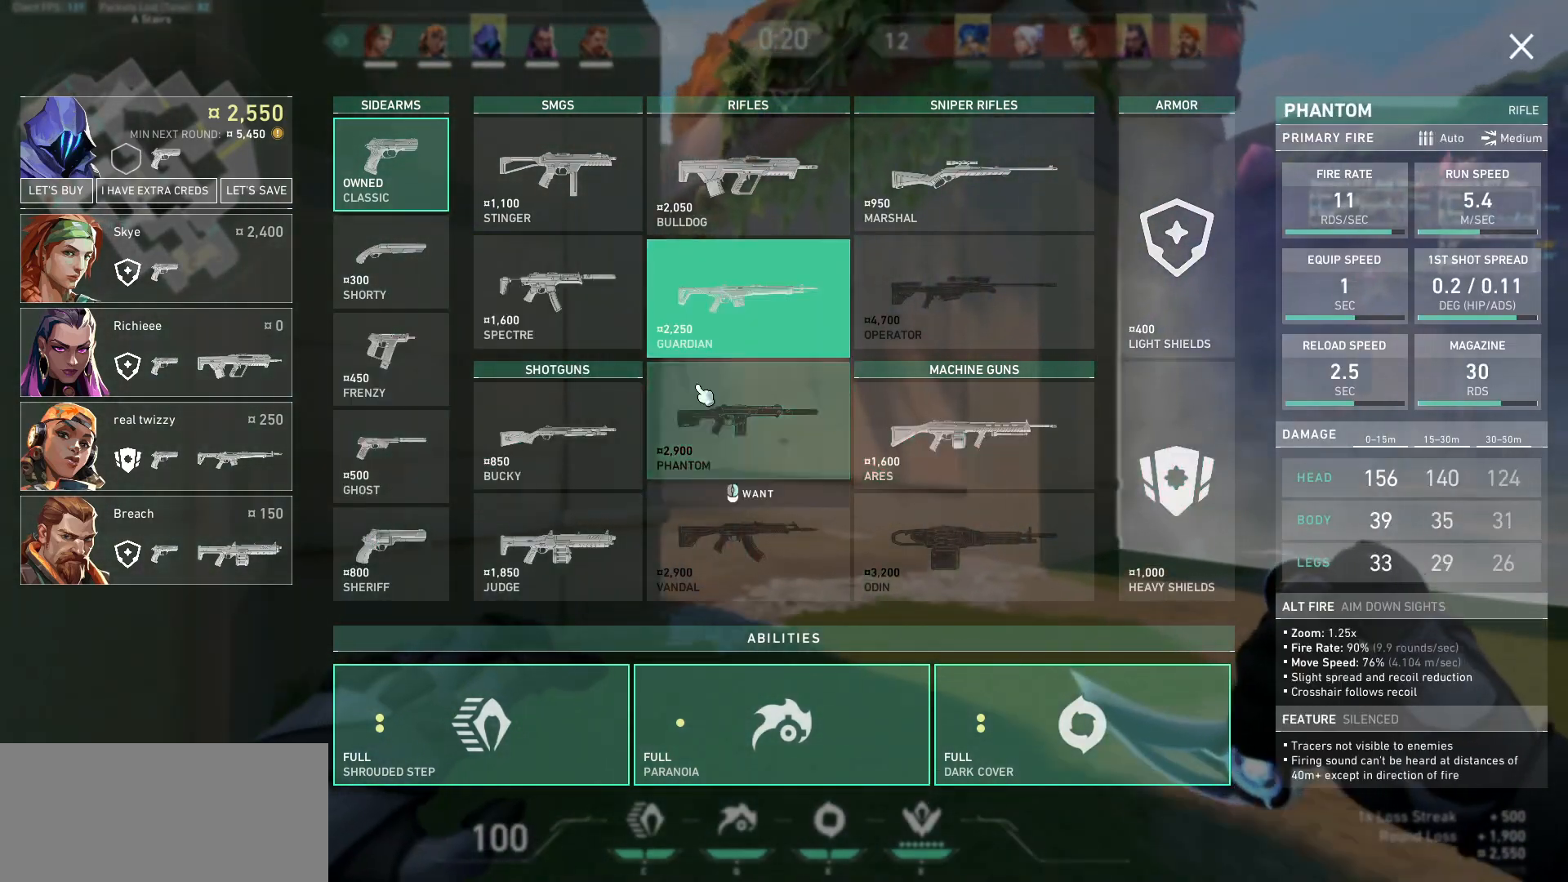
{"keys": ["d"], "mouse": [], "events": [[233, "space", "down"], [267, "a", "down"], [267, "w", "up"], [400, "a", "up"], [400, "d", "down"], [400, "w", "down"], [433, "space", "up"], [433, "w", "up"]]}
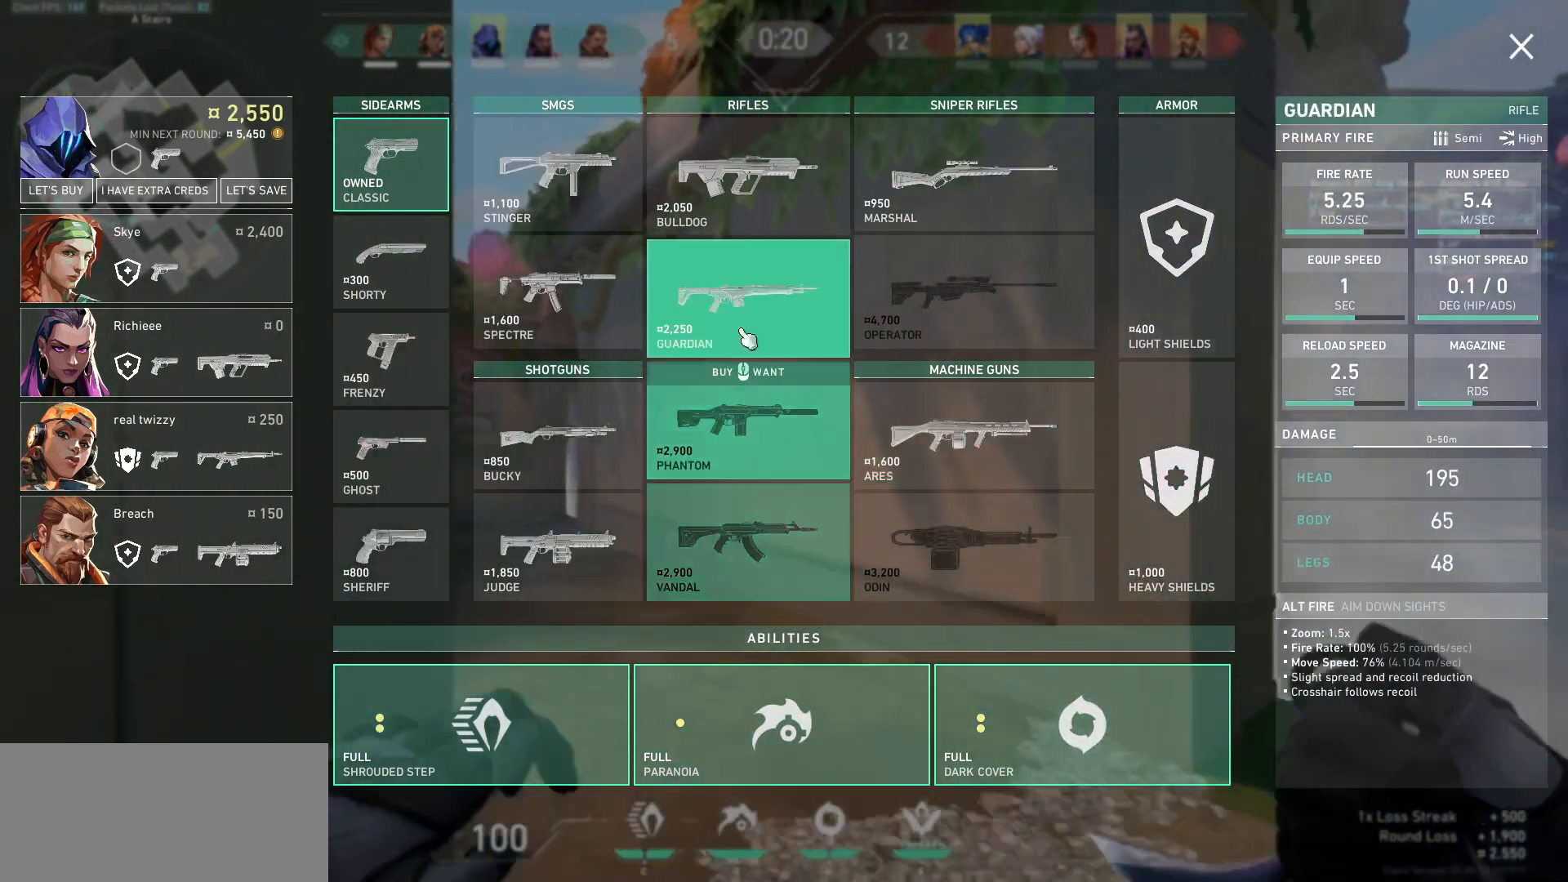
{"keys": ["w"], "mouse": [], "events": [[133, "mouse_left", "down"], [133, "w", "down"], [200, "d", "up"], [233, "mouse_left", "up"]]}
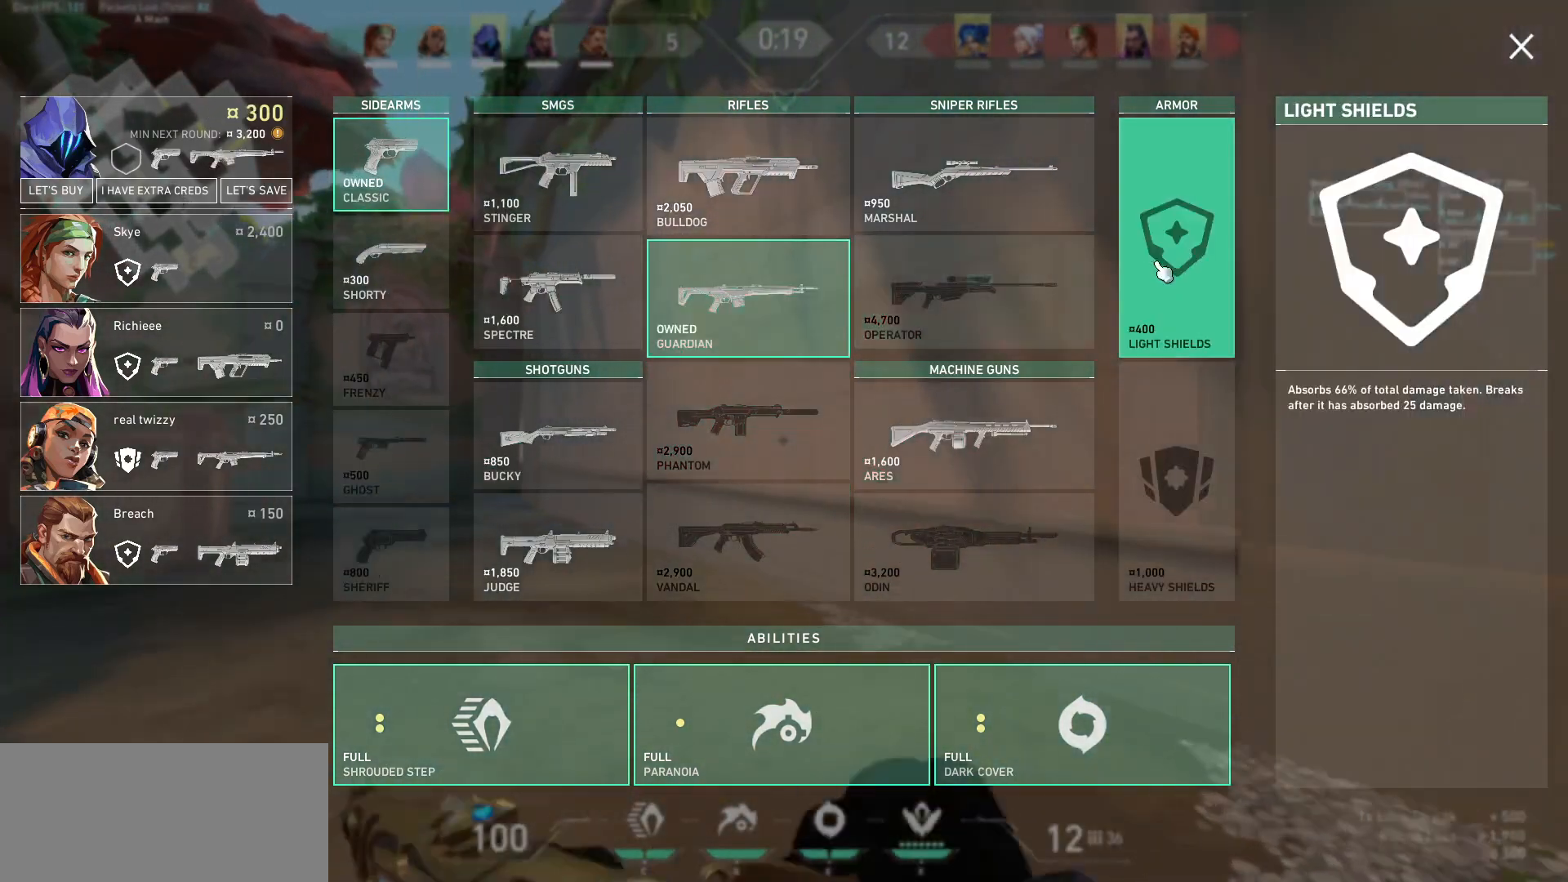
{"keys": ["a", "w"], "mouse": ["right"], "events": [[367, "a", "down"], [500, "mouse_right", "down"]]}
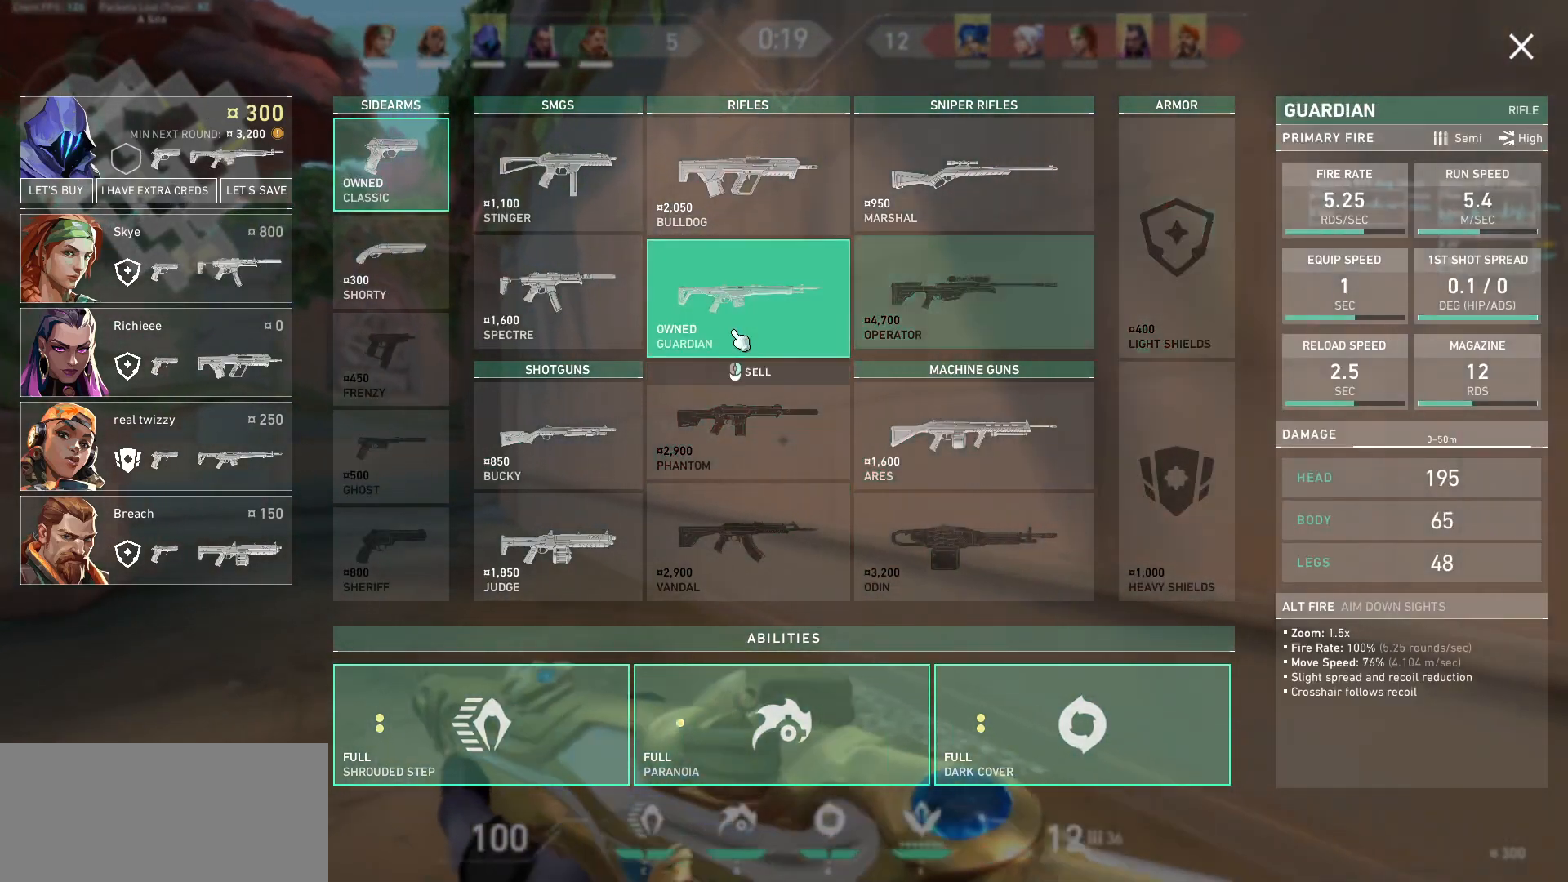
{"keys": [], "mouse": [], "events": [[100, "a", "up"], [133, "mouse_right", "up"], [200, "a", "down"], [267, "a", "up"], [267, "w", "up"], [300, "mouse_left", "down"], [433, "mouse_left", "up"]]}
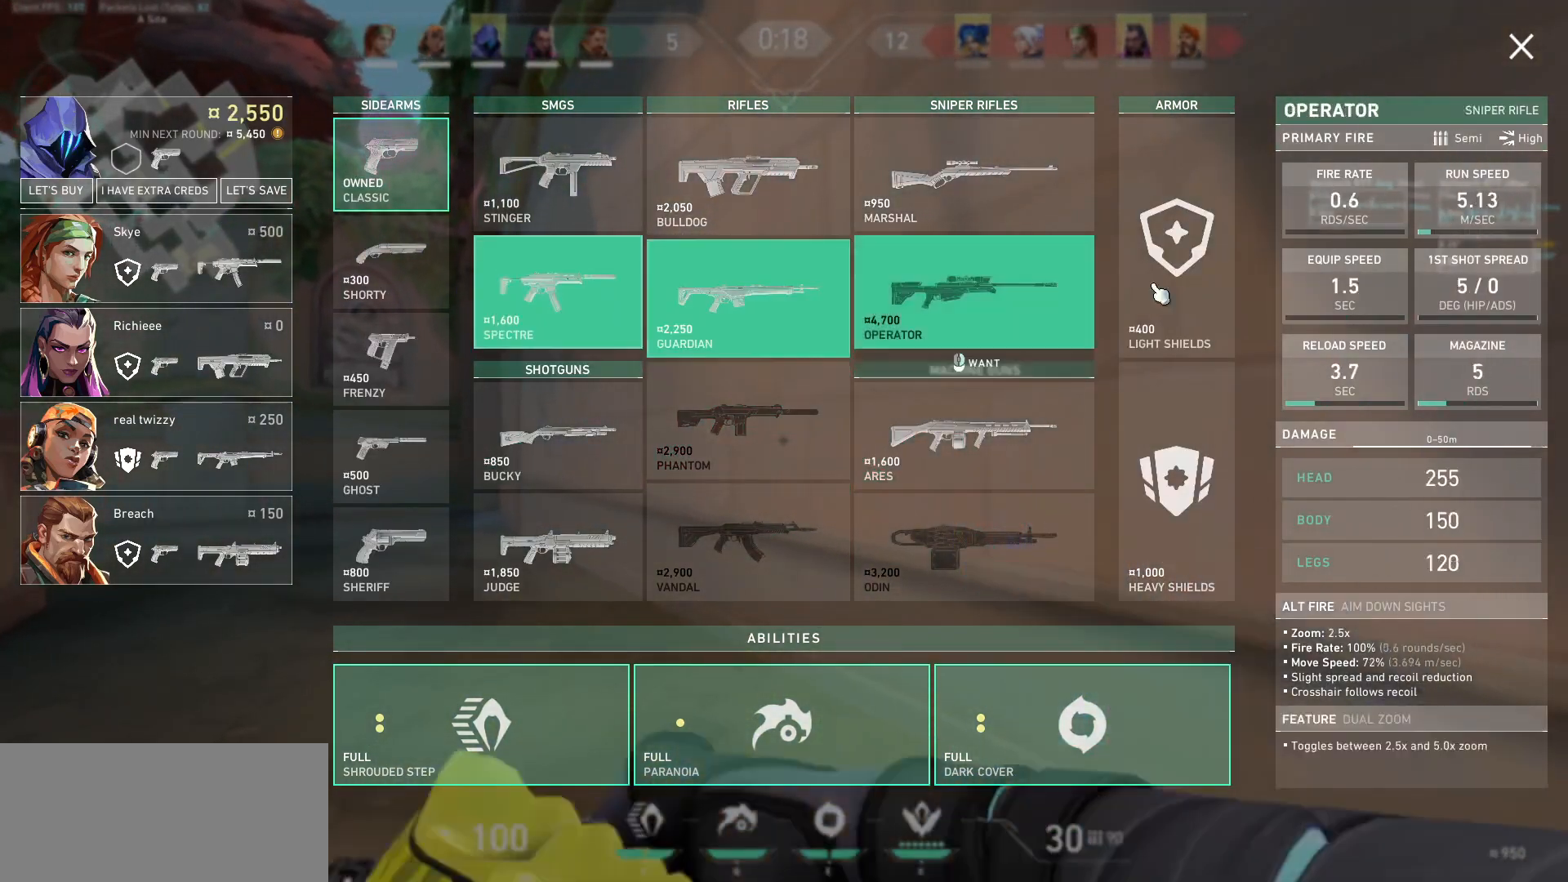
{"keys": ["w"], "mouse": [], "events": [[67, "d", "down"], [100, "d", "up"], [400, "mouse_left", "down"], [400, "w", "down"], [500, "mouse_left", "up"]]}
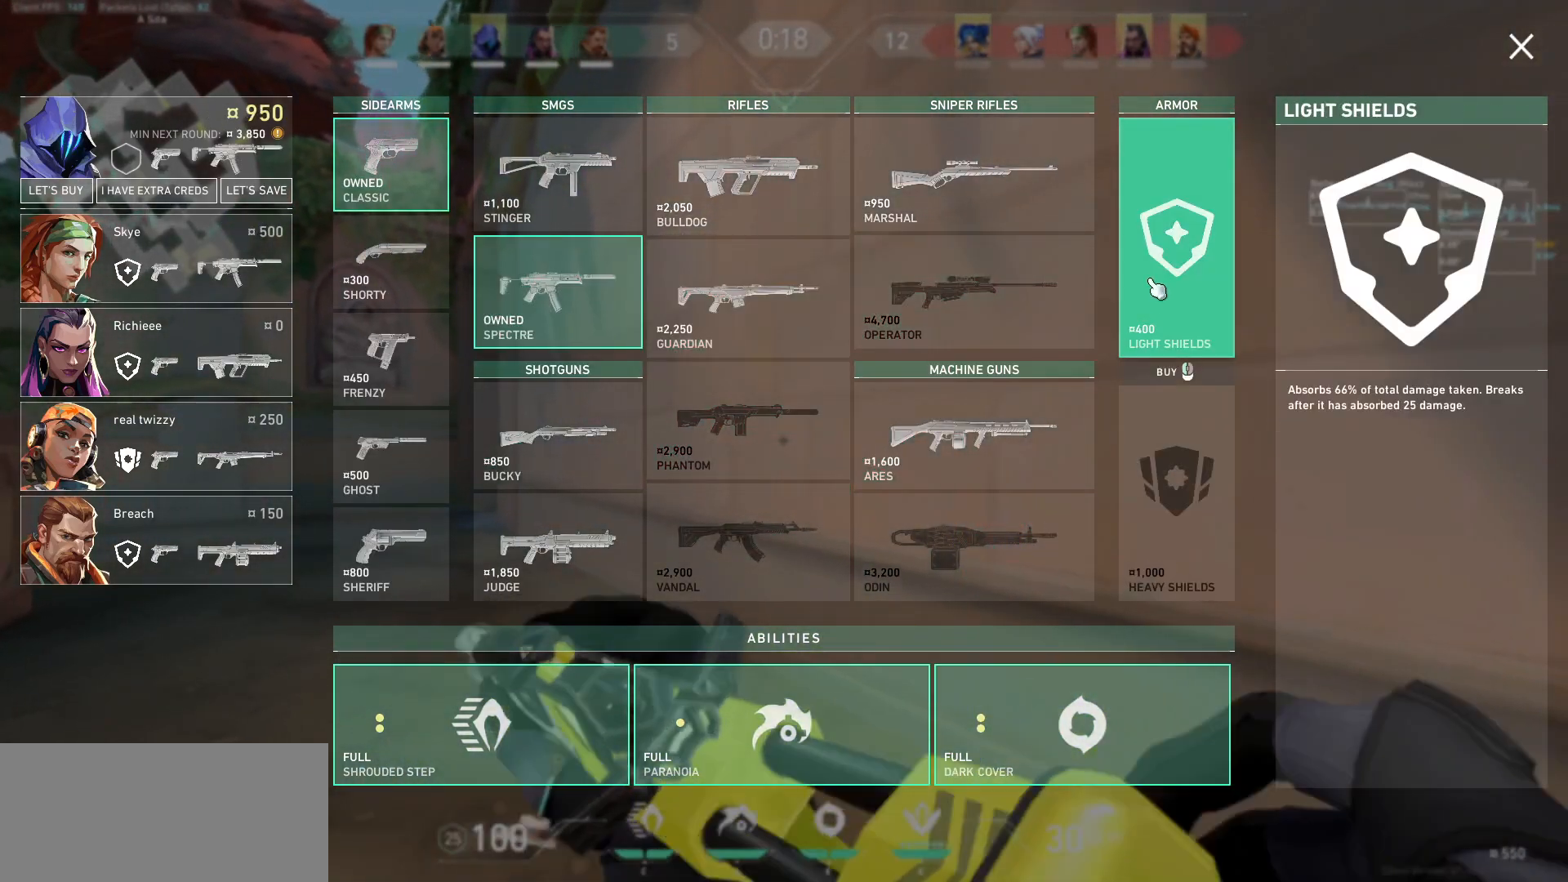
{"keys": ["w"], "mouse": [], "events": []}
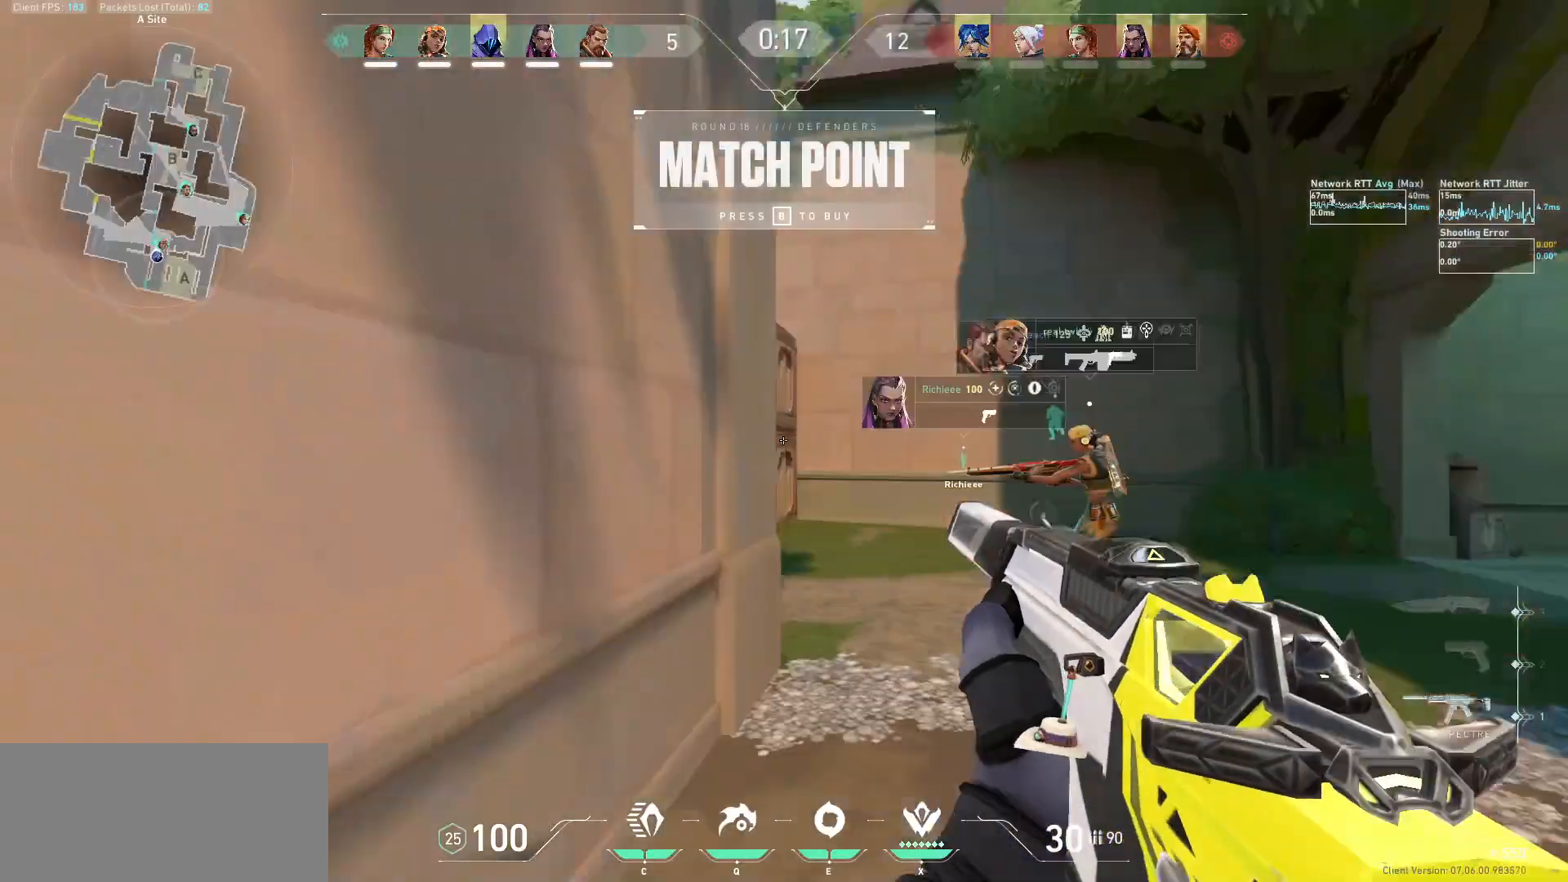
{"keys": ["tab", "w"], "mouse": [], "events": [[300, "tab", "down"]]}
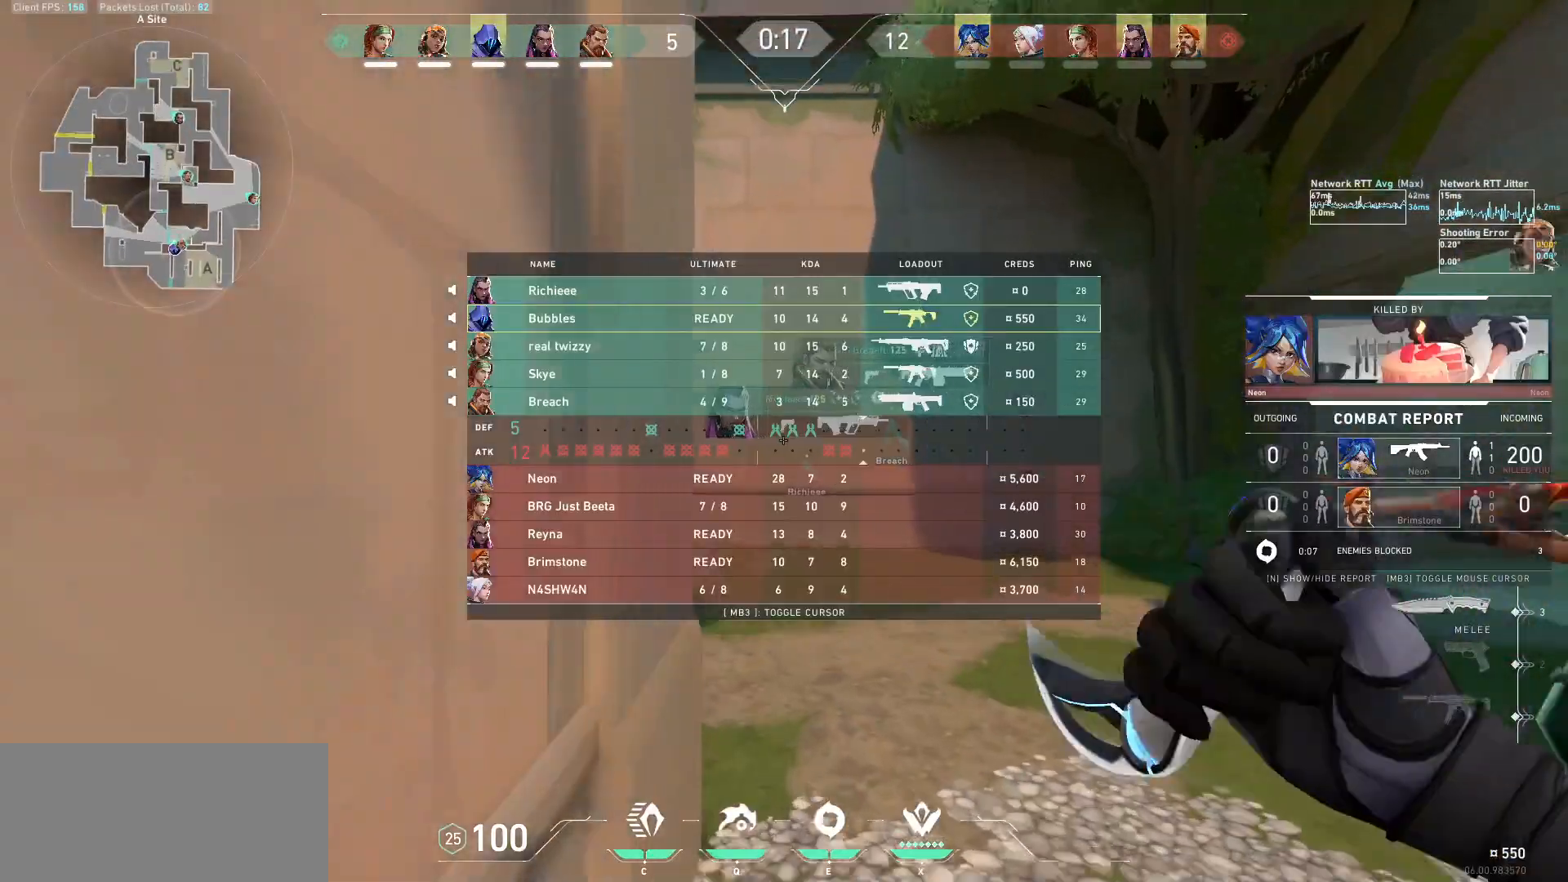
{"keys": ["d", "tab", "w"], "mouse": [], "events": [[133, "d", "down"]]}
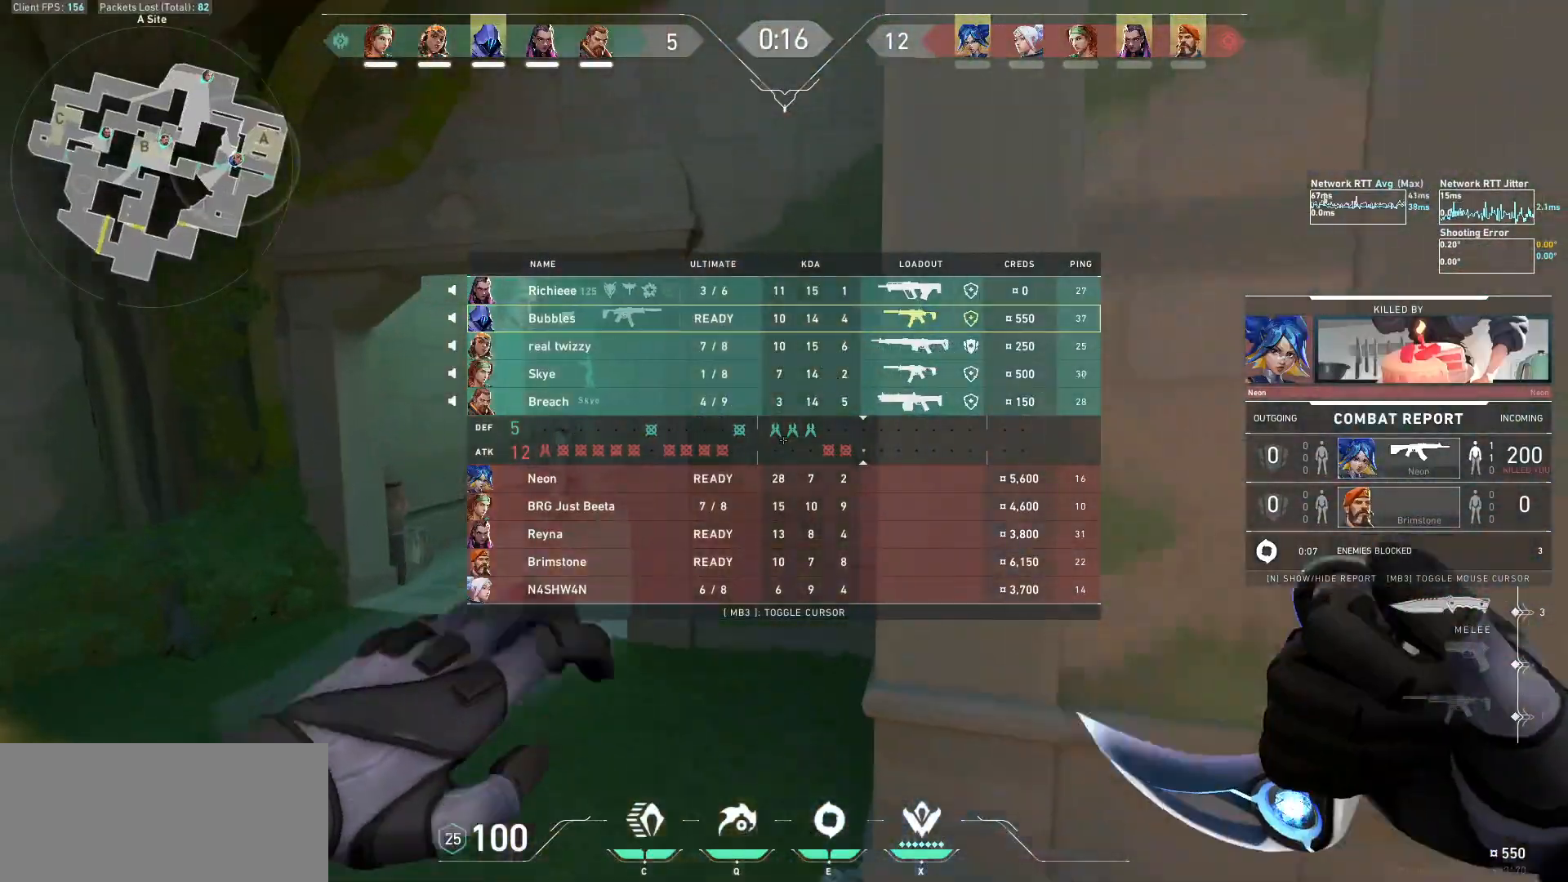
{"keys": ["d", "w"], "mouse": [], "events": [[333, "mouse_wheel", "down"], [367, "mouse_wheel", "up"], [500, "tab", "up"]]}
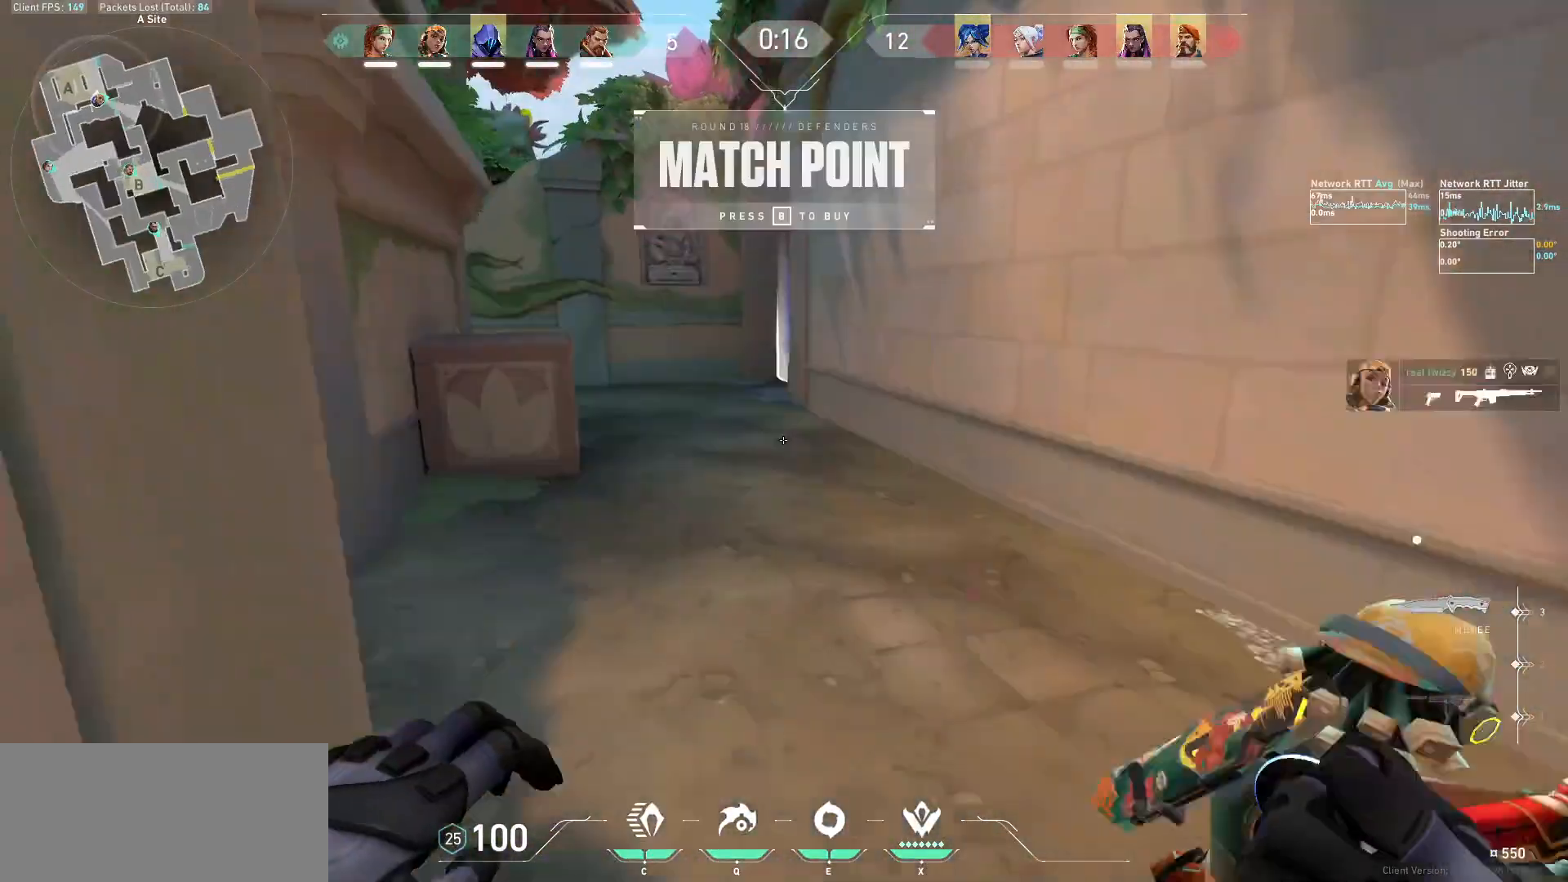
{"keys": ["w"], "mouse": [], "events": [[33, "d", "up"], [67, "w", "up"], [100, "w", "down"]]}
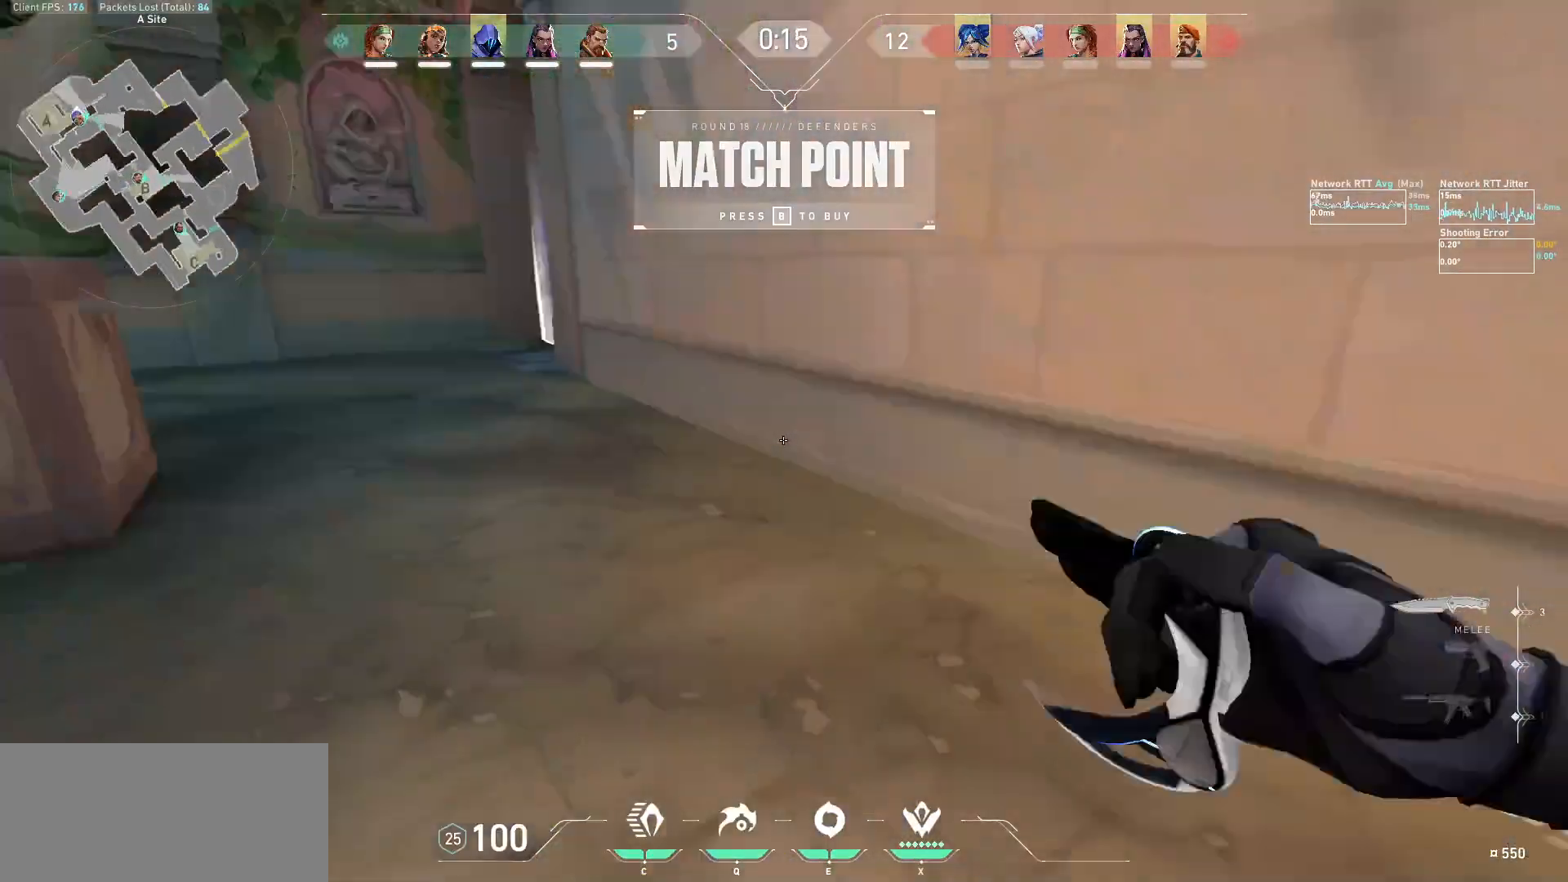
{"keys": ["d", "s"], "mouse": [], "events": [[200, "a", "down"], [200, "w", "up"], [300, "s", "down"], [400, "d", "down"], [433, "a", "up"]]}
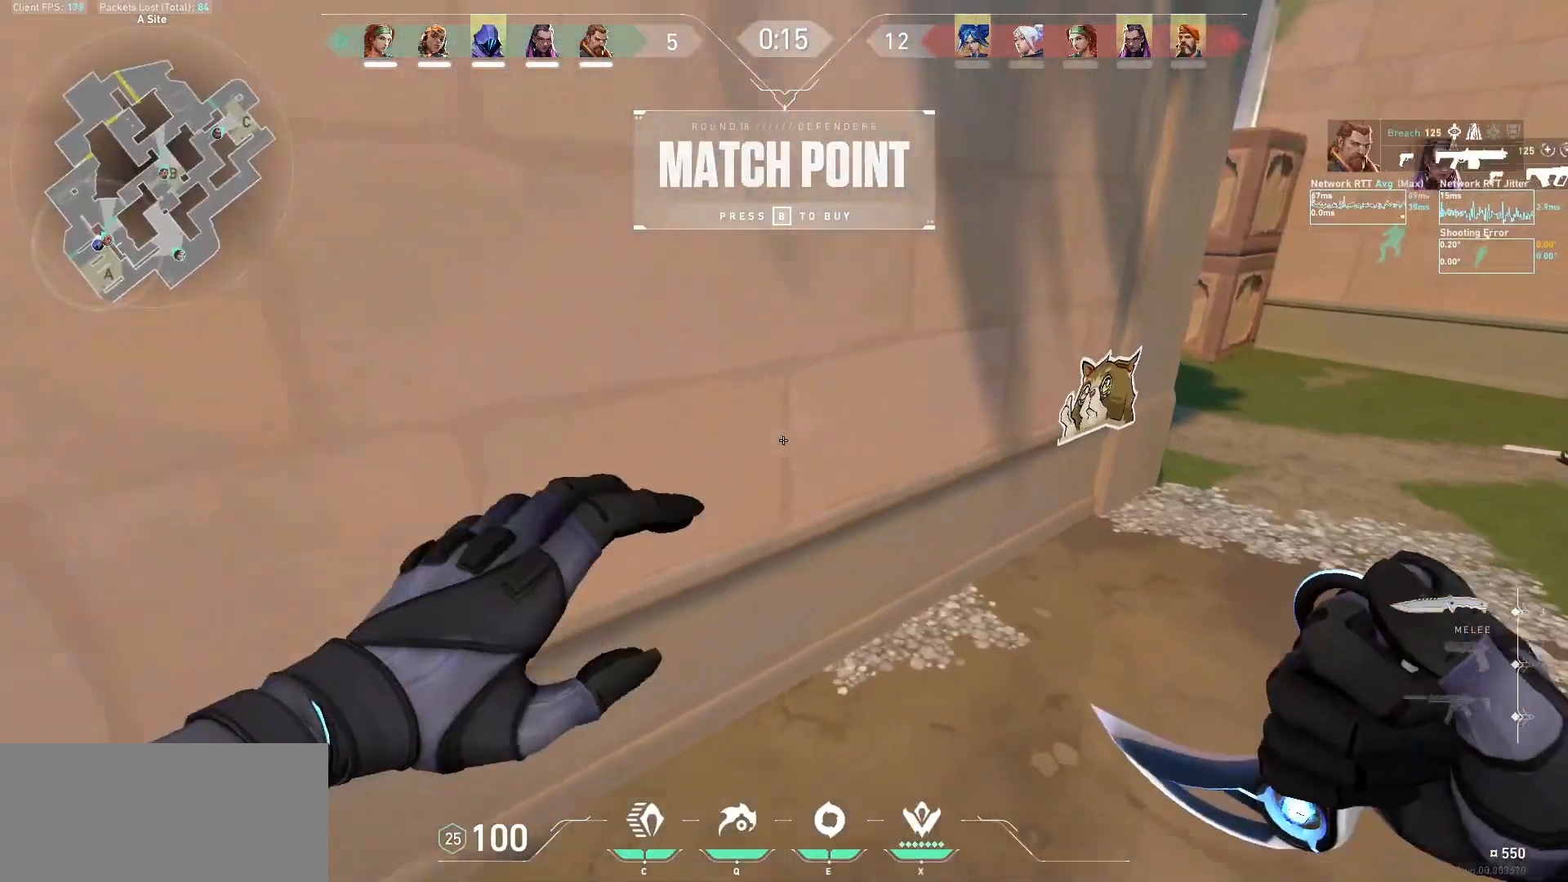
{"keys": ["d"], "mouse": [], "events": [[67, "mouse_left", "down"], [167, "s", "up"], [233, "mouse_left", "up"]]}
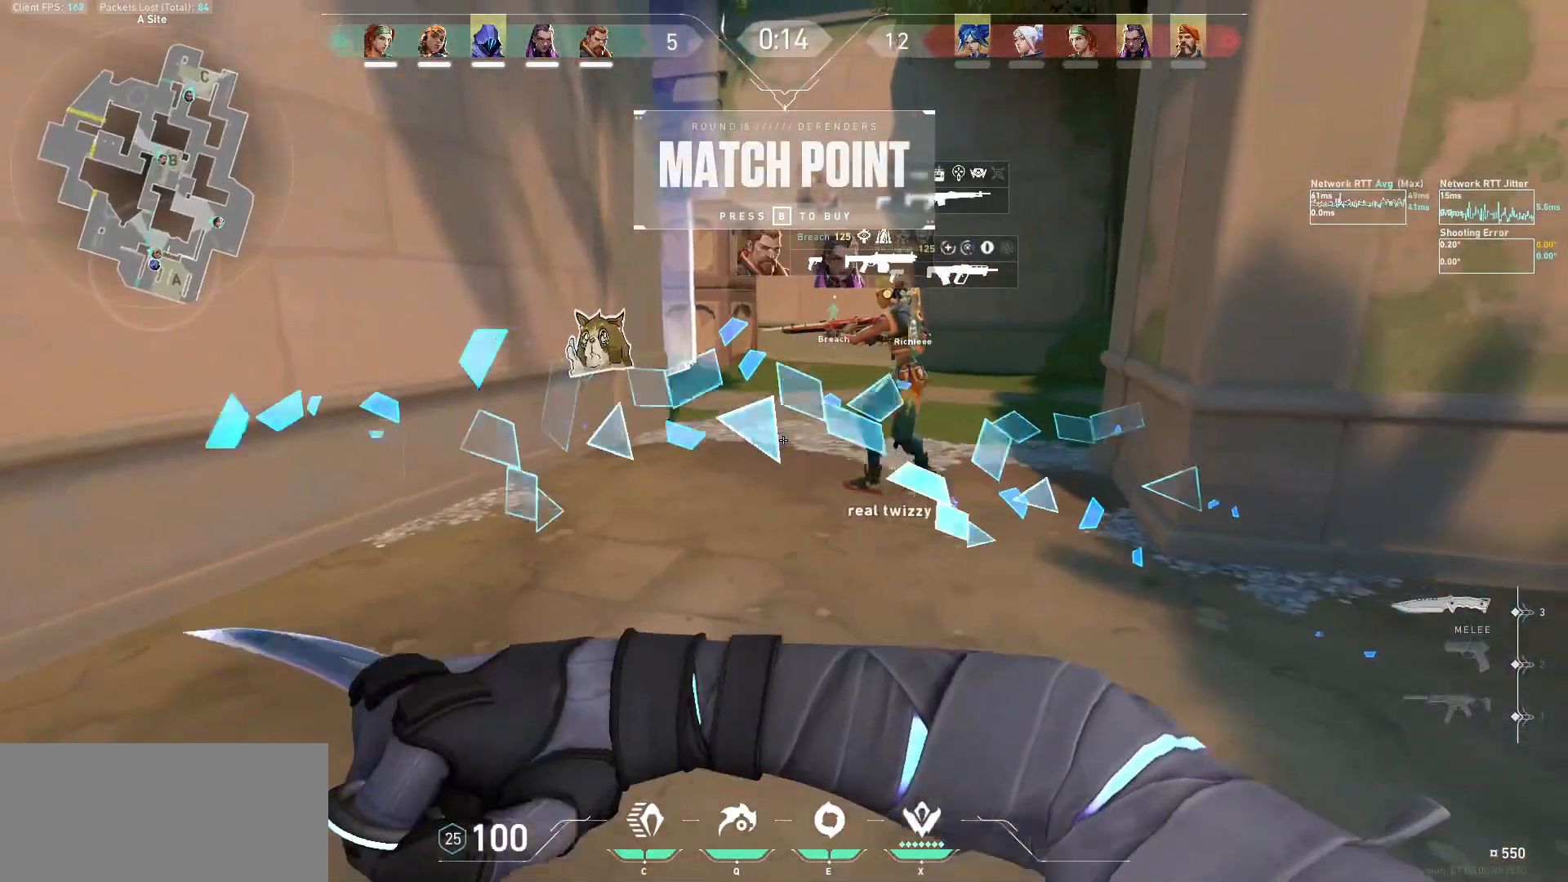
{"keys": [], "mouse": [], "events": [[67, "d", "up"], [167, "w", "down"], [467, "w", "up"]]}
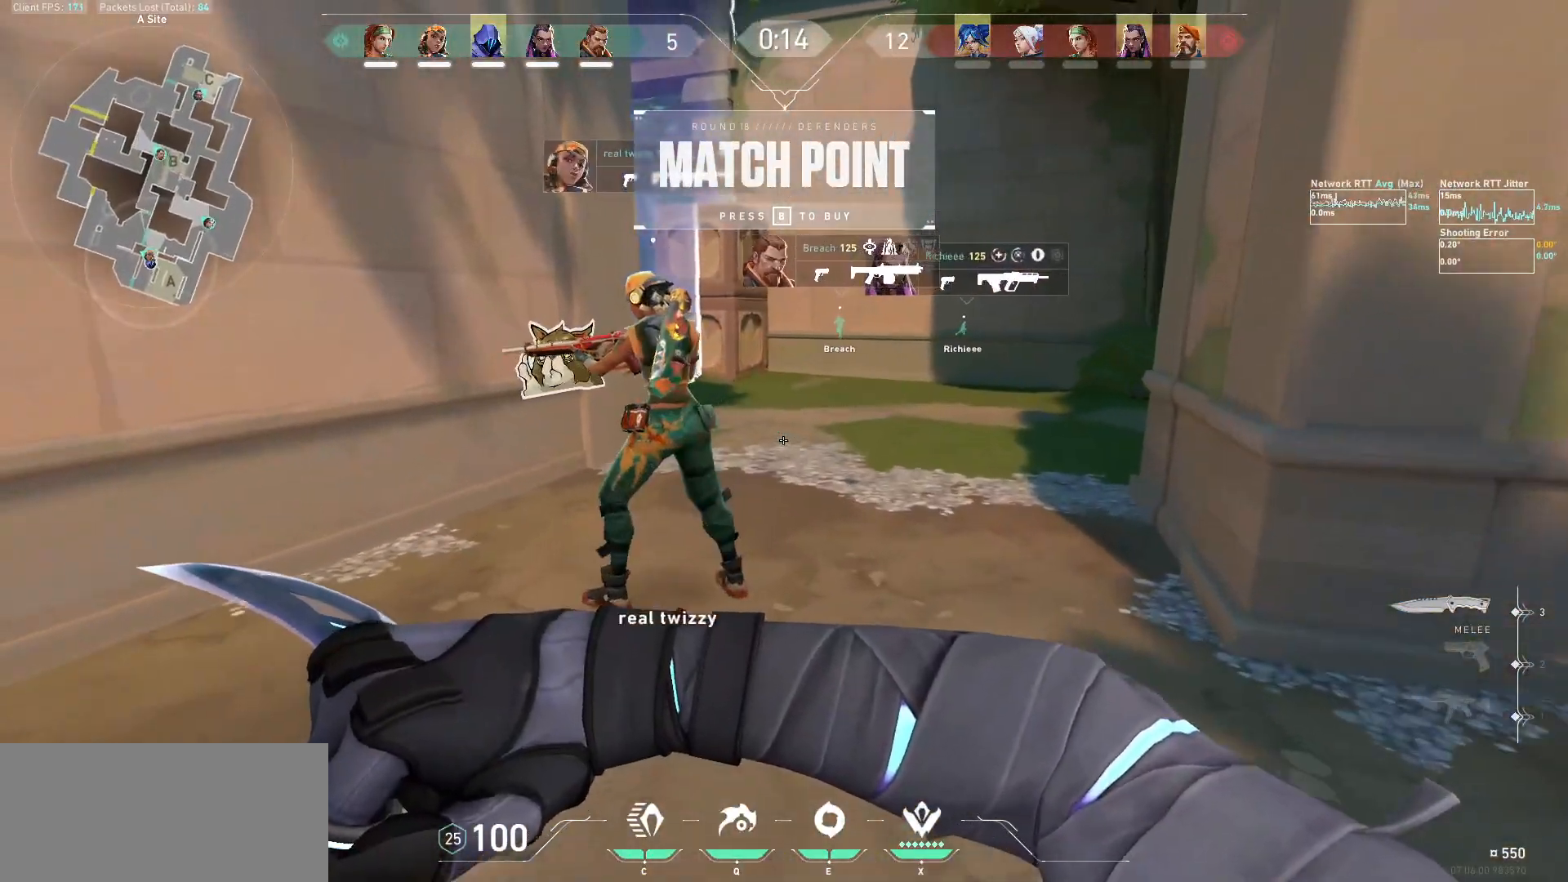
{"keys": [], "mouse": [], "events": [[100, "s", "down"], [400, "s", "up"]]}
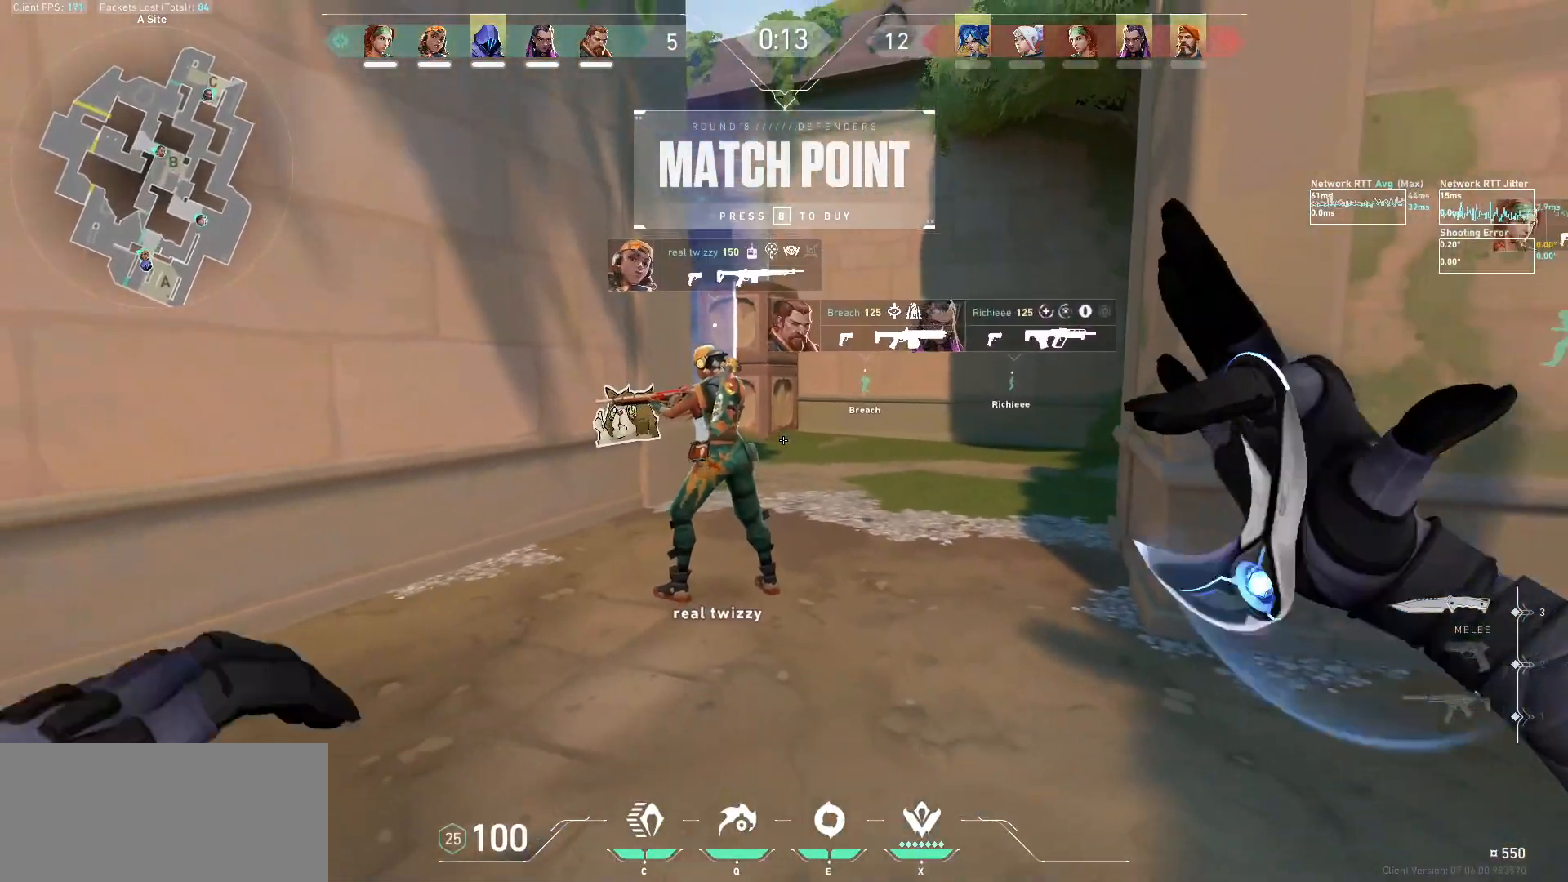
{"keys": [], "mouse": [], "events": []}
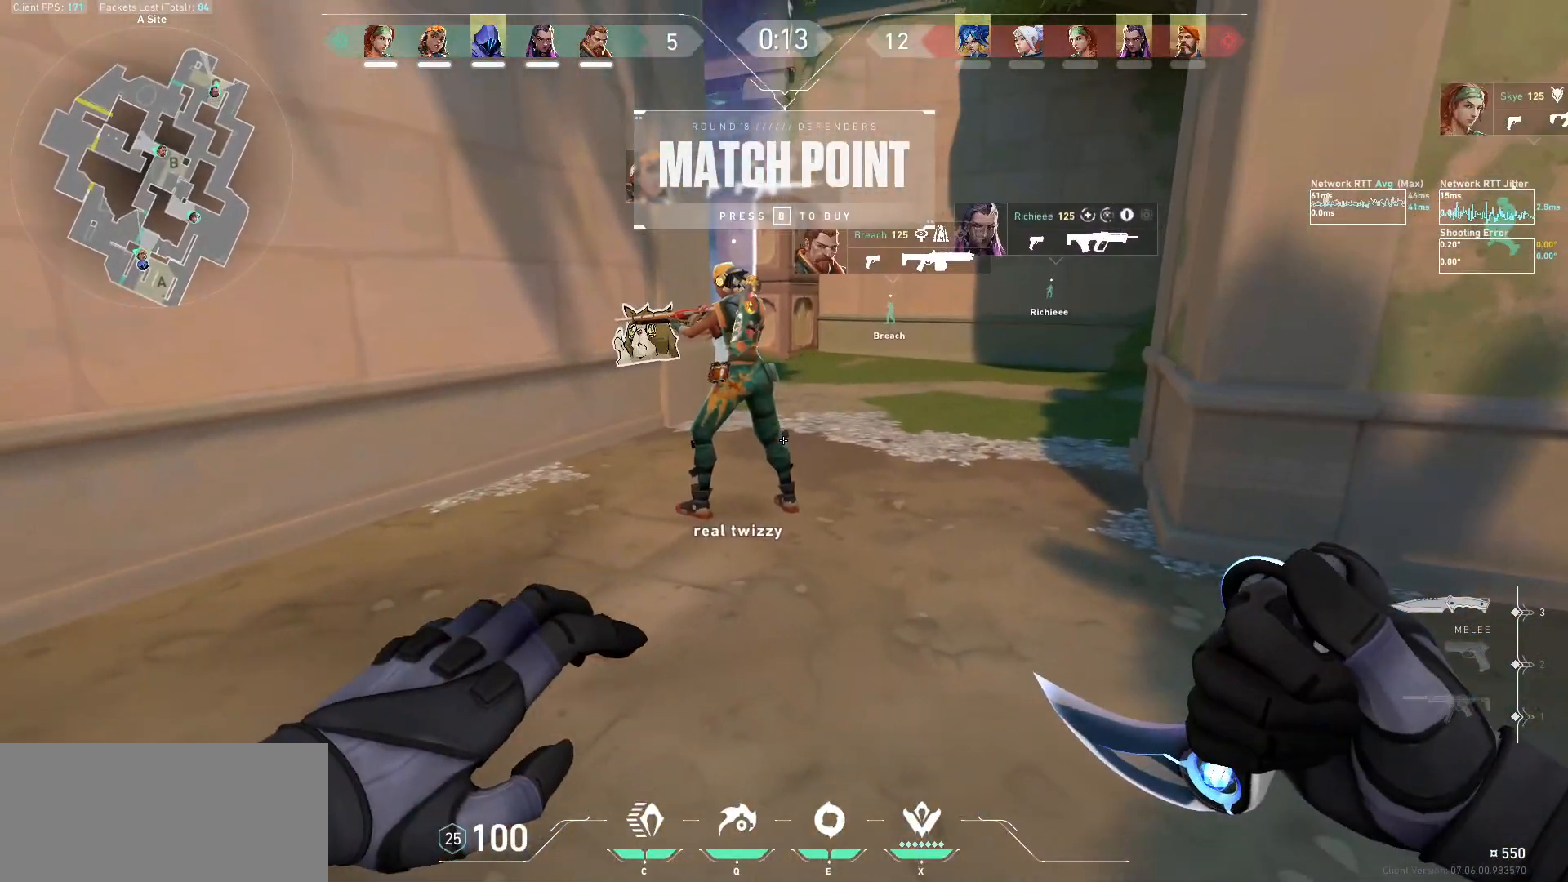
{"keys": [], "mouse": [], "events": []}
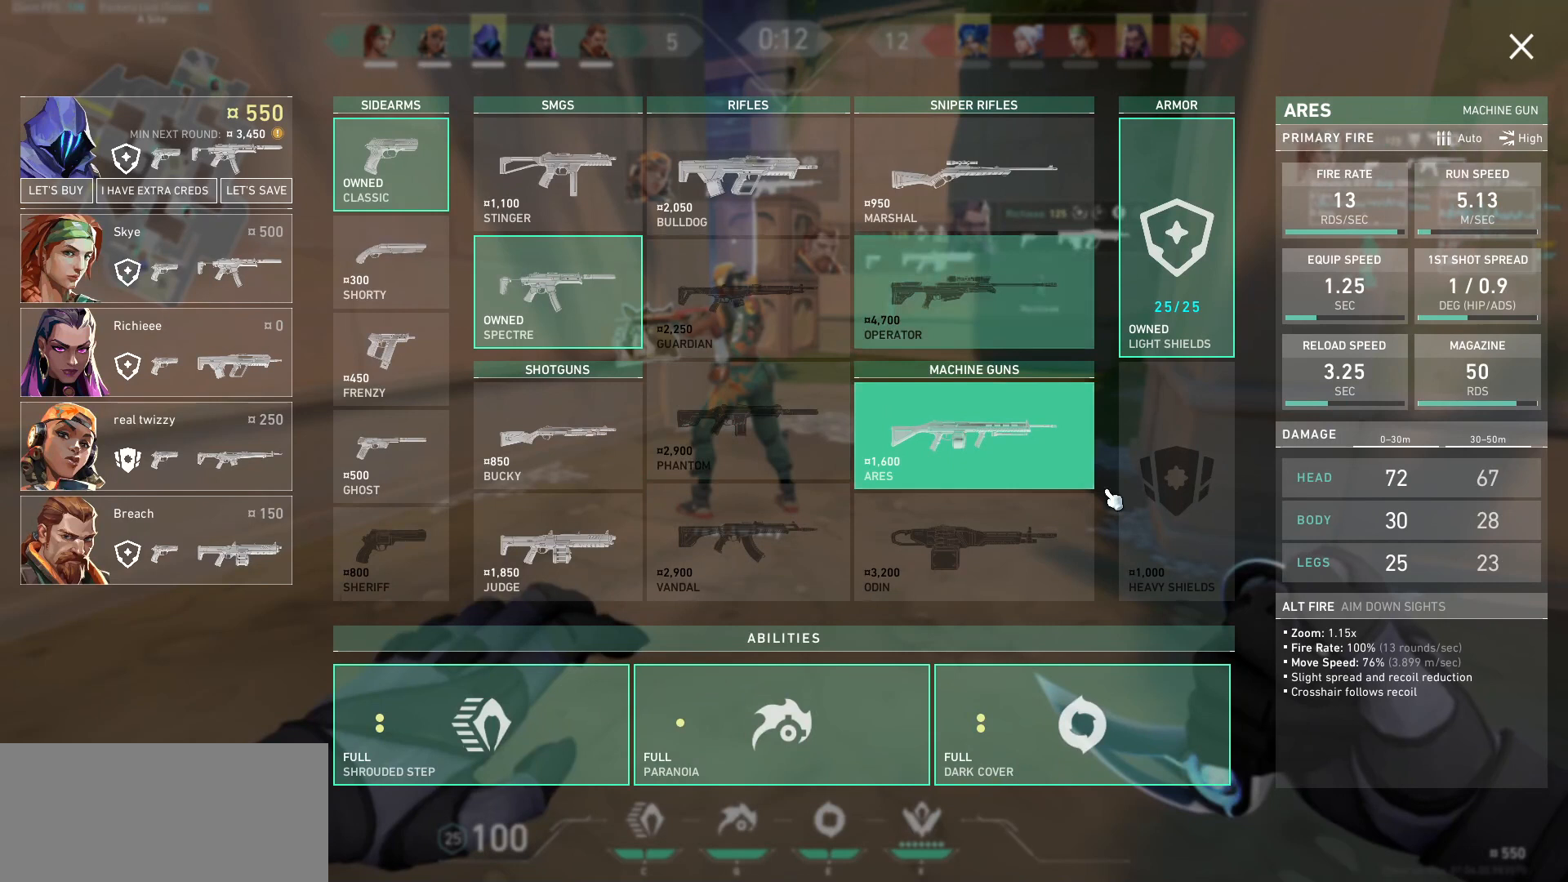
{"keys": [], "mouse": [], "events": []}
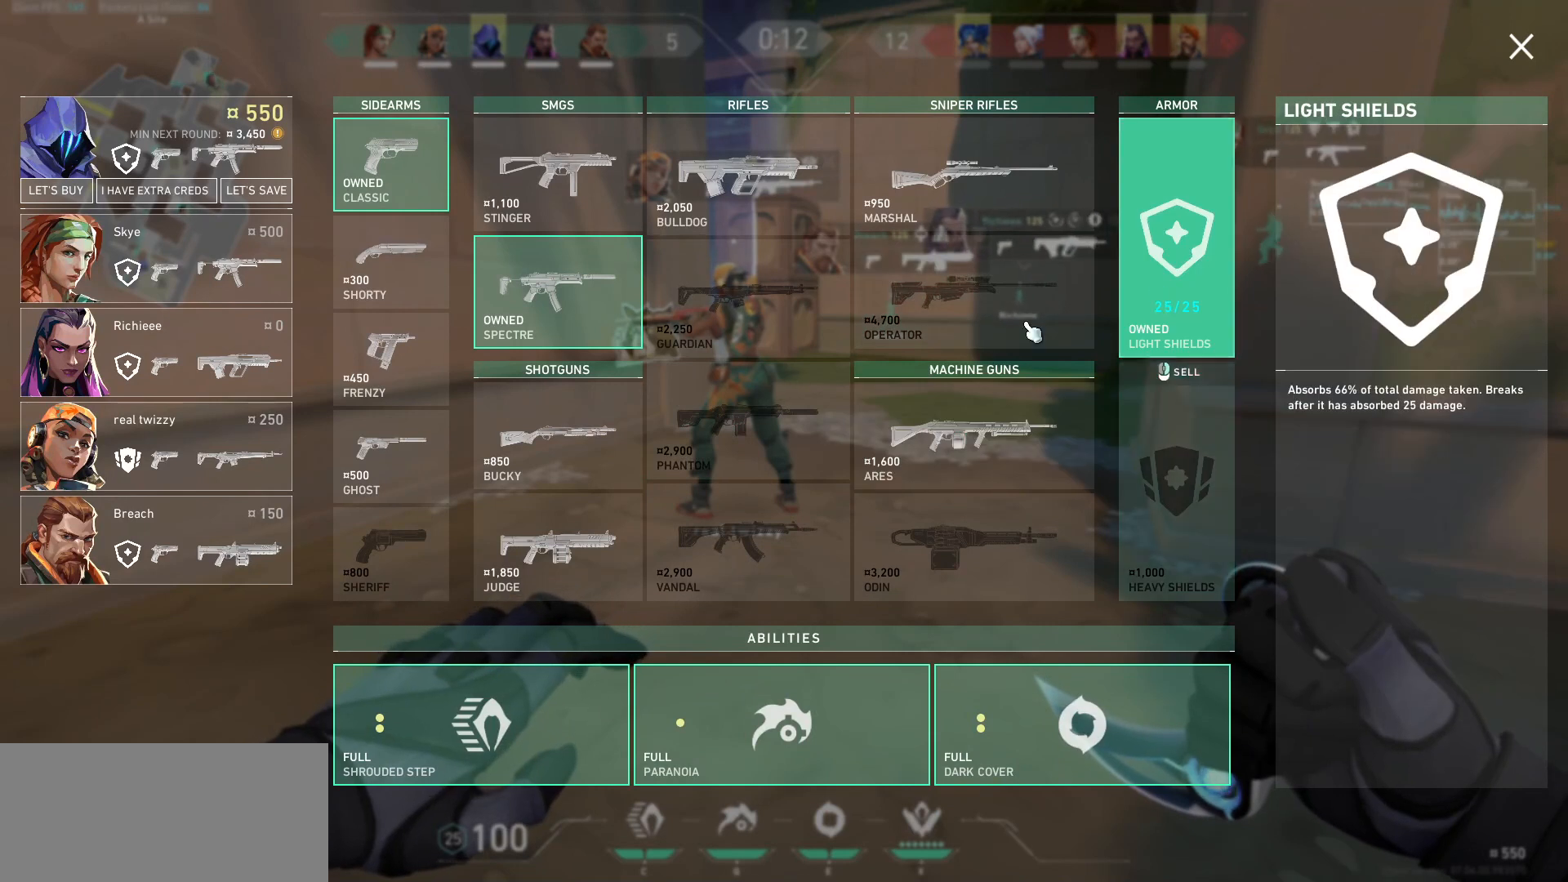
{"keys": [], "mouse": [], "events": [[333, "mouse_right", "down"], [433, "mouse_right", "up"]]}
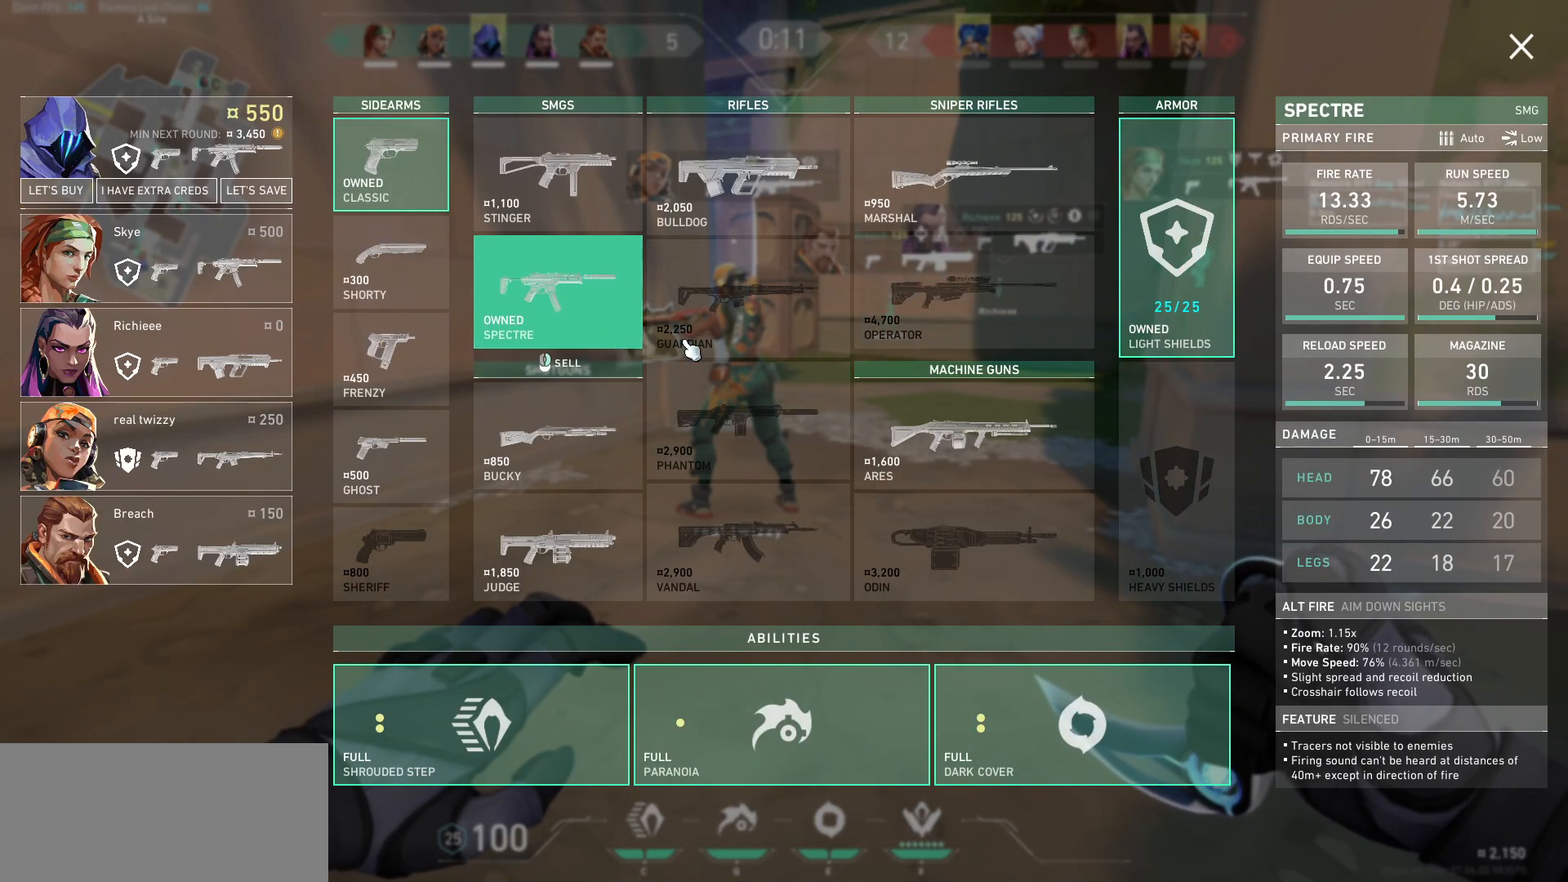
{"keys": [], "mouse": [], "events": [[300, "mouse_left", "down"], [400, "mouse_left", "up"]]}
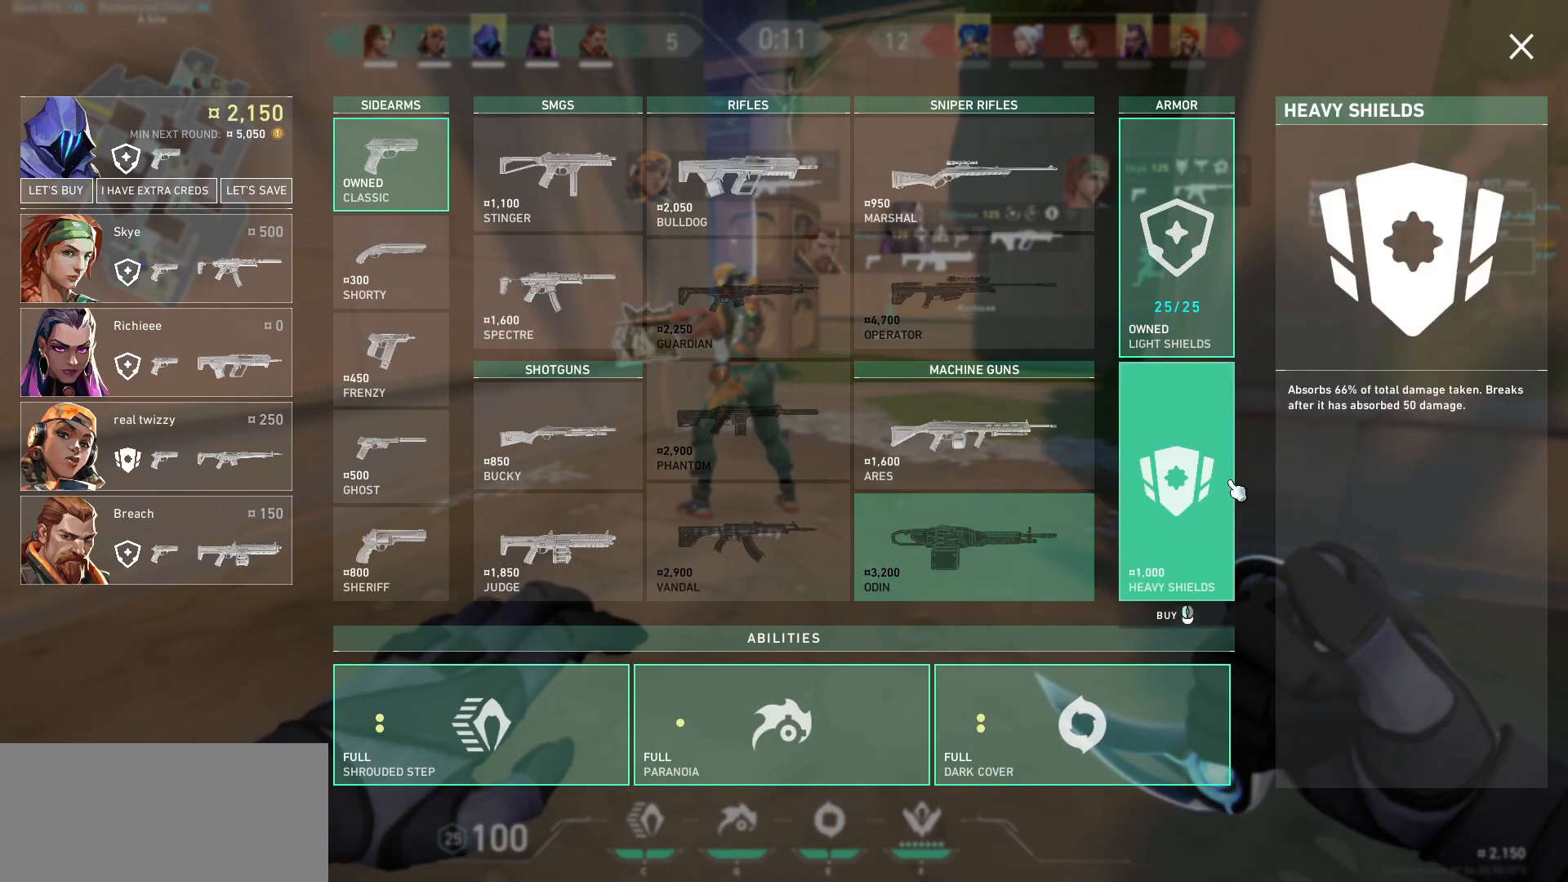
{"keys": [], "mouse": [], "events": [[133, "mouse_left", "down"], [233, "mouse_left", "up"]]}
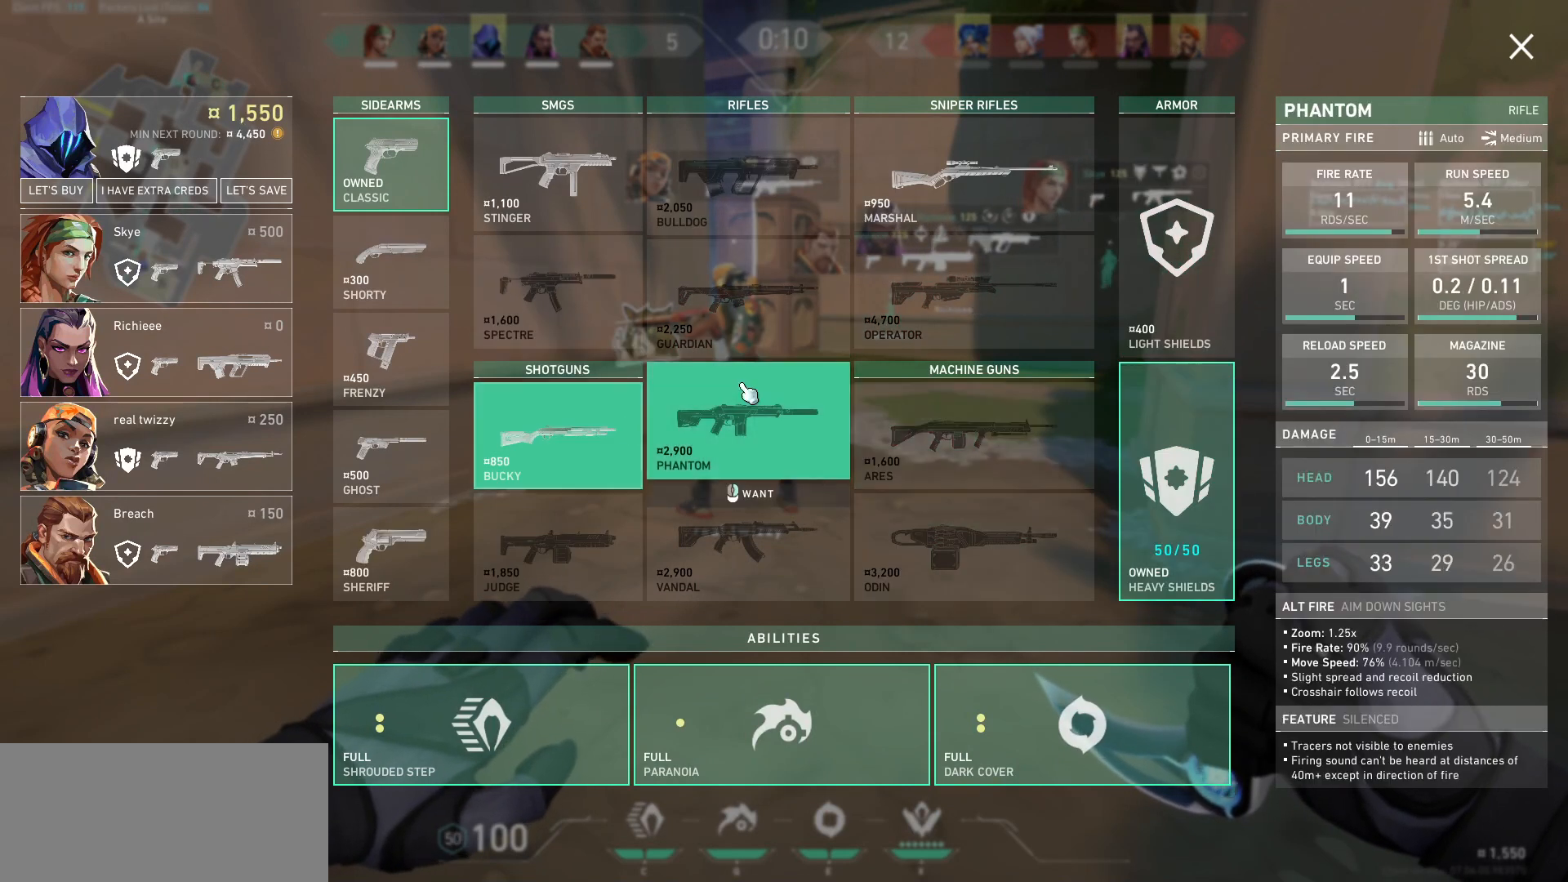
{"keys": [], "mouse": [], "events": [[200, "mouse_left", "down"], [300, "mouse_left", "up"]]}
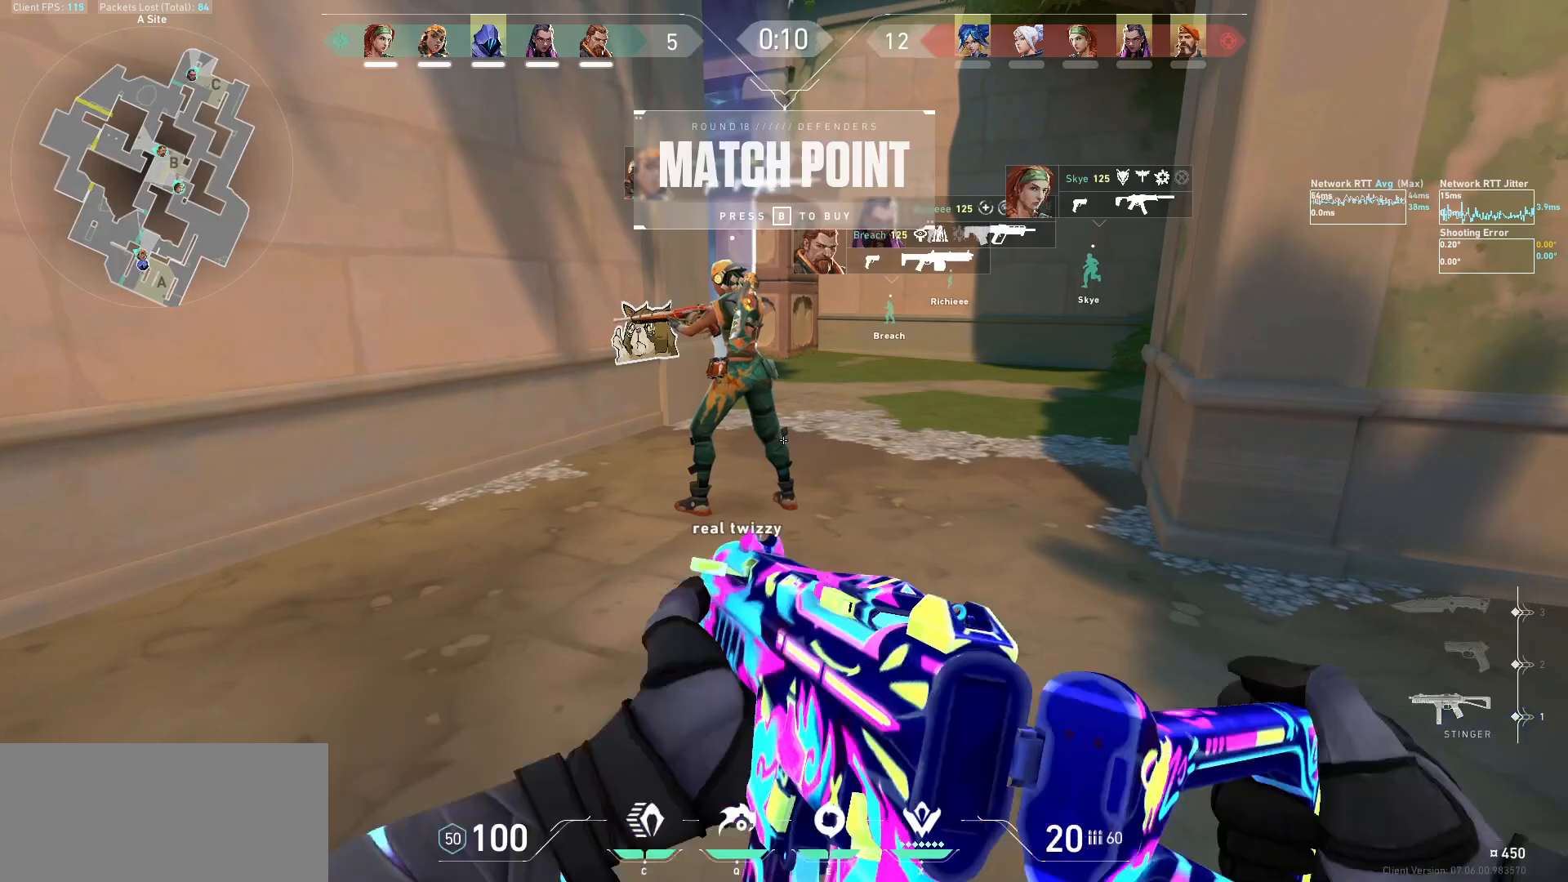
{"keys": ["w"], "mouse": [], "events": [[300, "w", "down"], [367, "s", "down"], [433, "s", "up"]]}
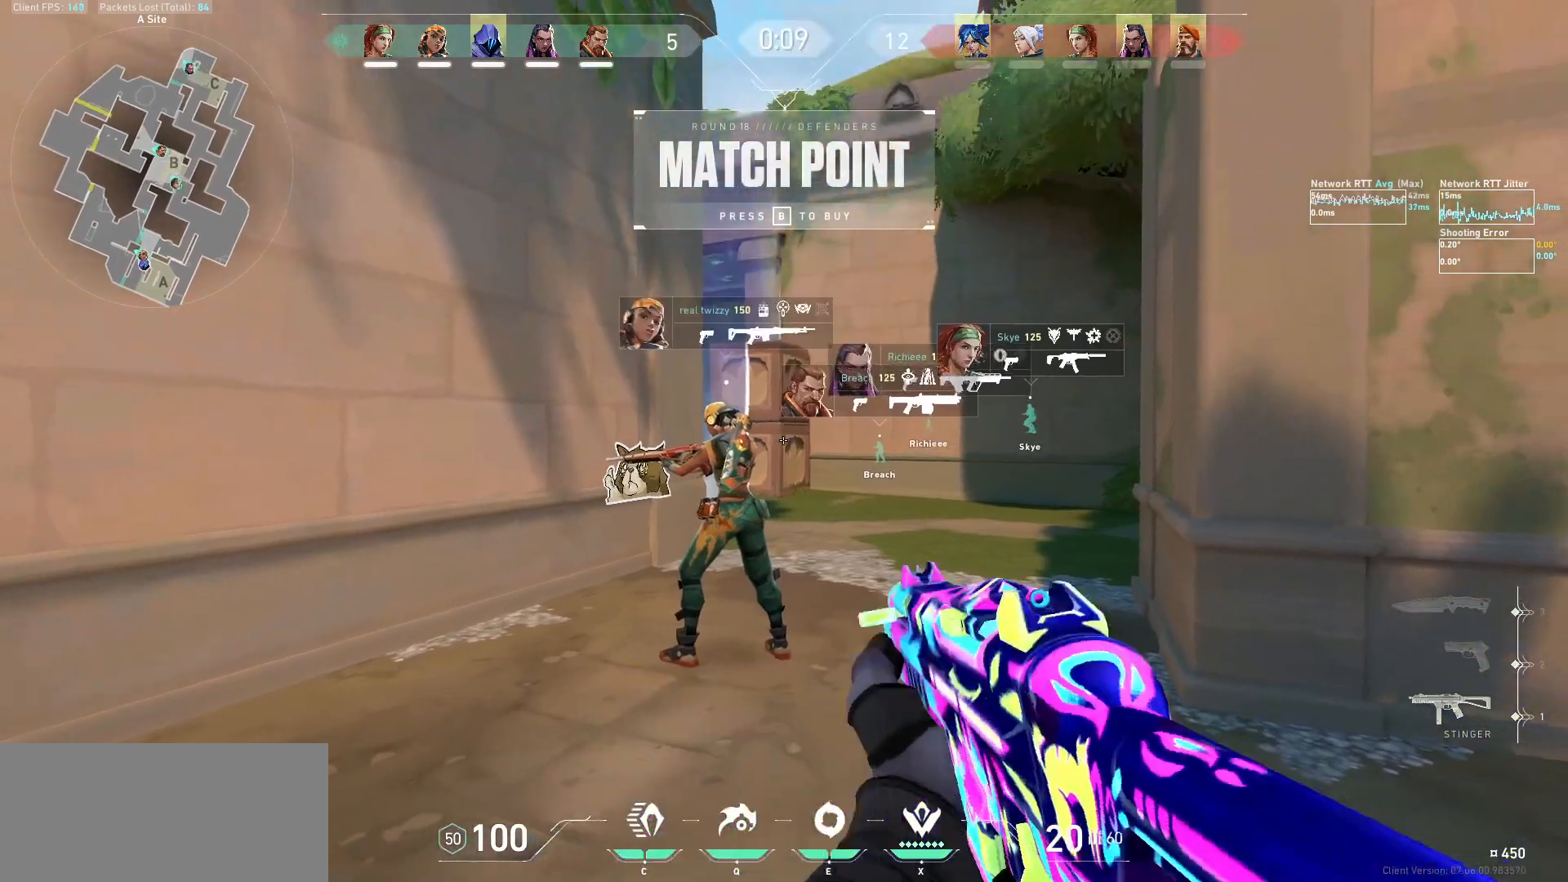
{"keys": ["a", "w"], "mouse": ["left"], "events": [[67, "a", "down"], [133, "a", "up"], [233, "e", "down"], [267, "a", "down"], [300, "e", "up"], [500, "mouse_left", "down"]]}
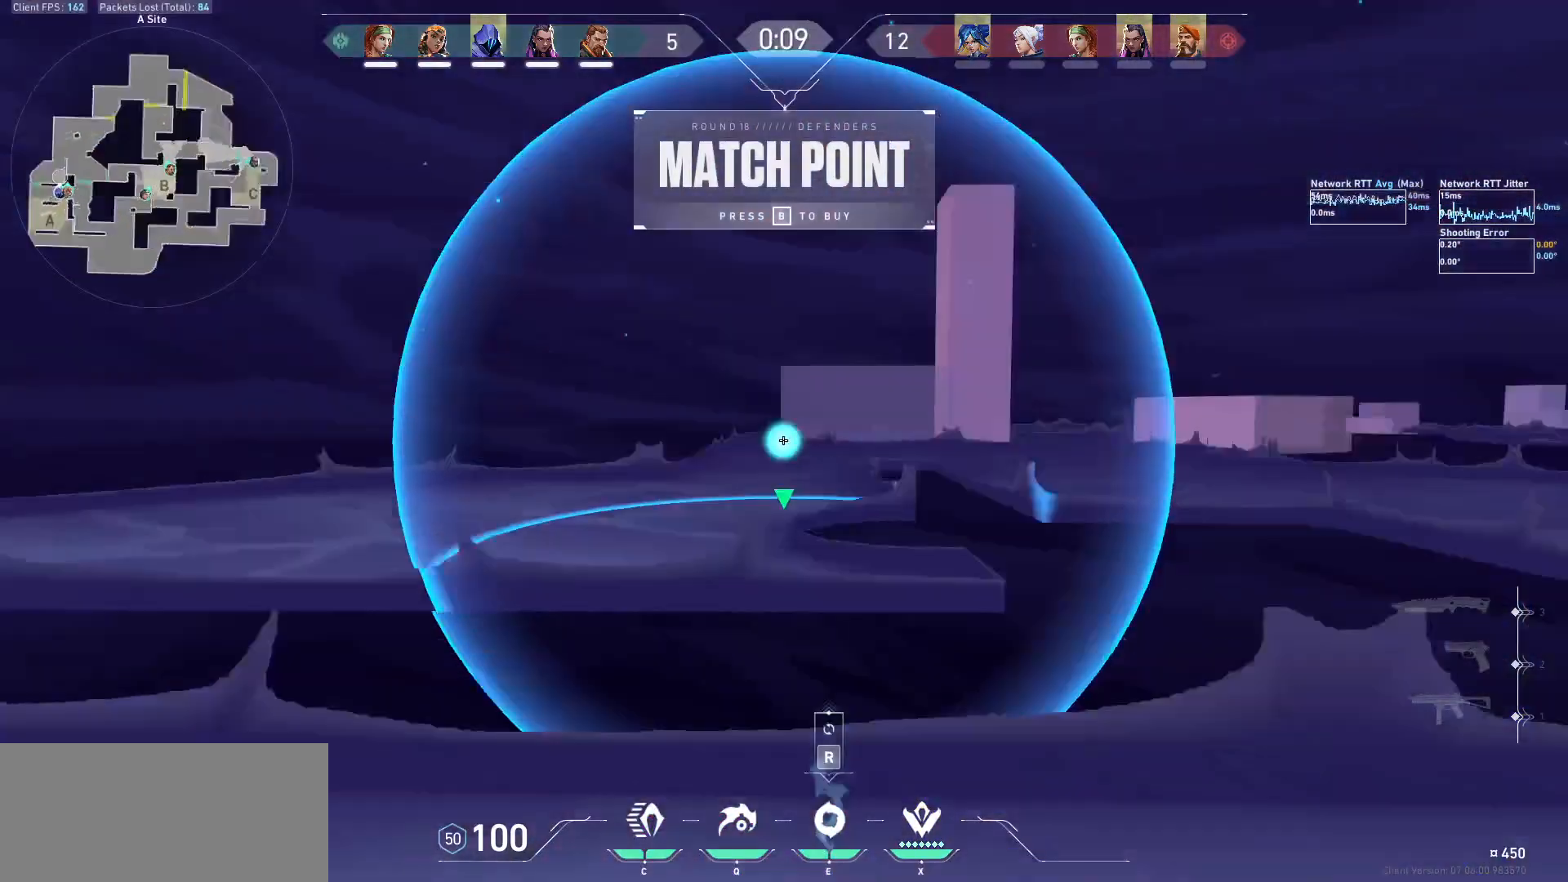
{"keys": ["a"], "mouse": [], "events": [[67, "a", "up"], [100, "w", "up"], [133, "mouse_left", "up"], [467, "a", "down"]]}